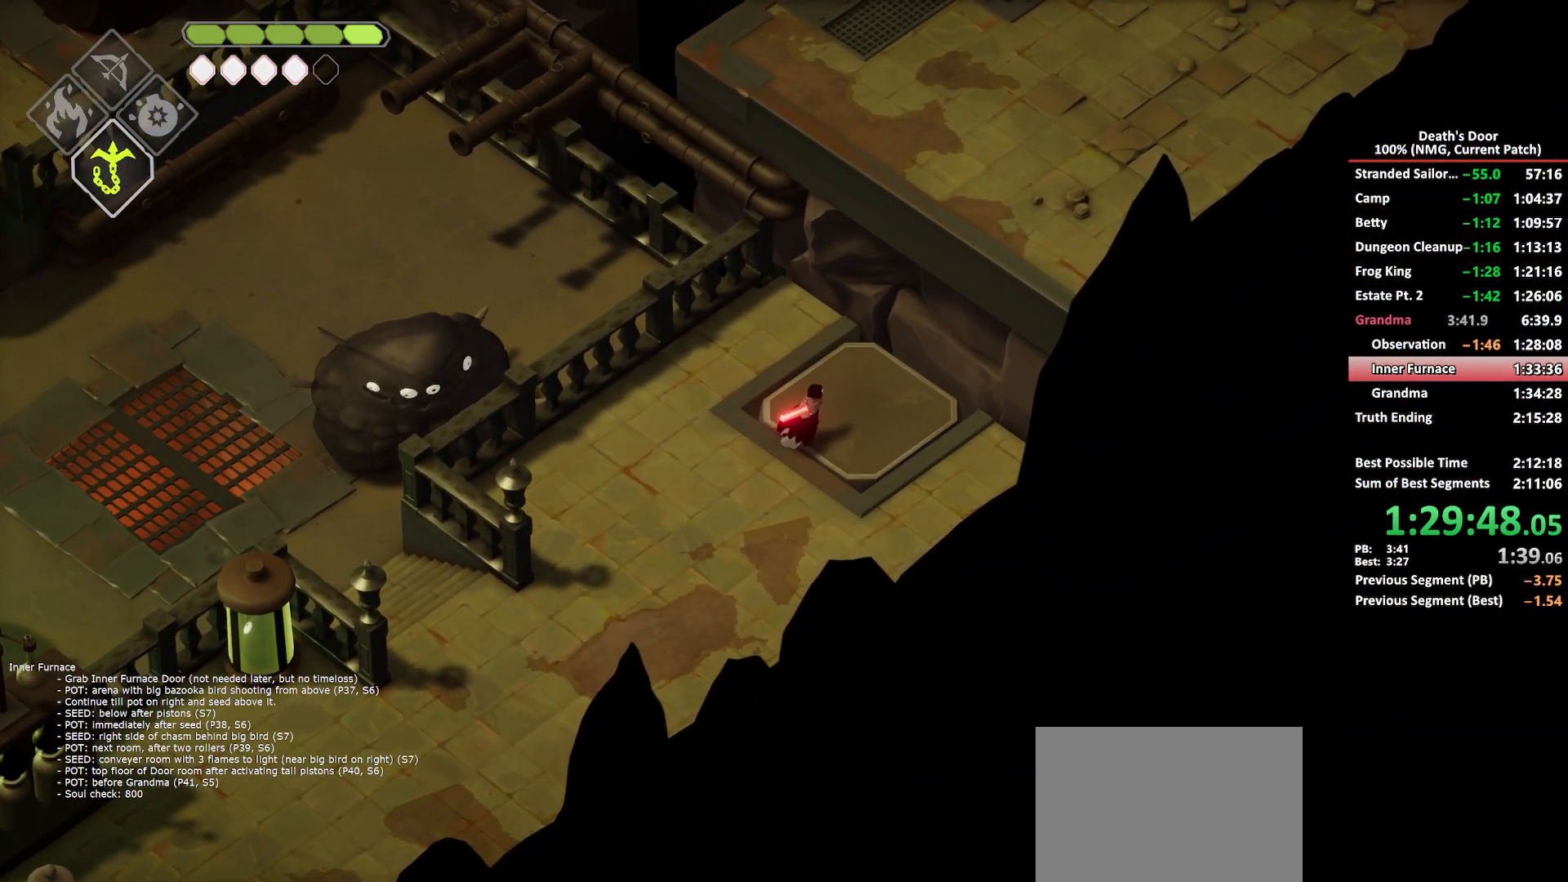
Gameplay with a controller (Xbox layout); each line is a JSON object with the inputs held at the frame after it. "button_events" lists button changes between this image and that frame as [ms after this image, input, new state], when the widget could be followed in between (sticks are given only as held states).
{"buttons": [], "left_stick": "center", "right_stick": "center", "button_events": []}
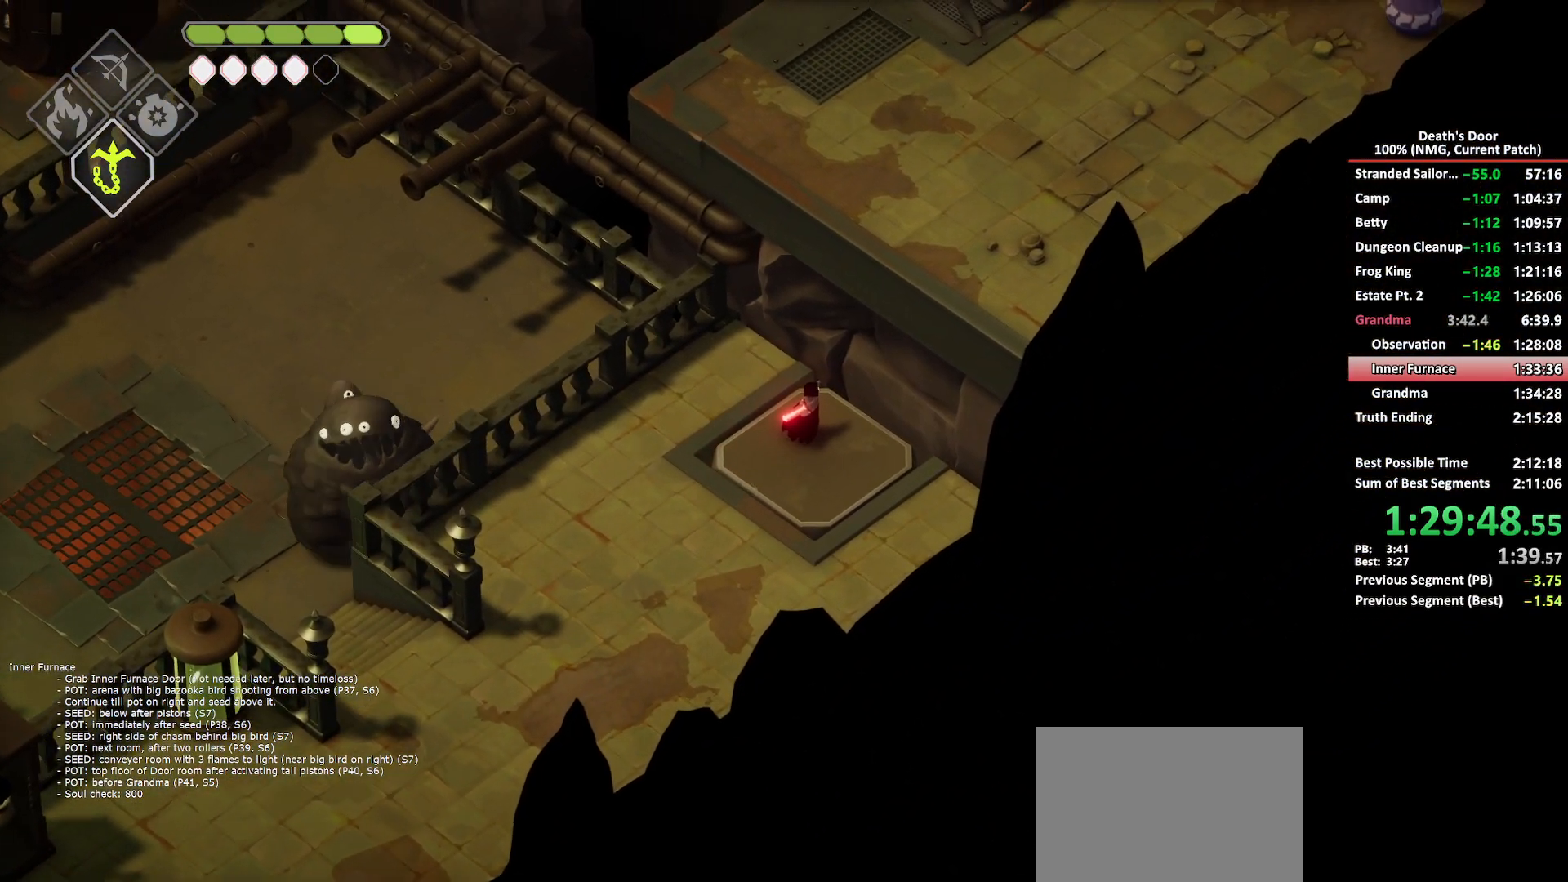
{"buttons": ["B", "L2"], "left_stick": "up", "right_stick": "center", "button_events": [[250, "L2", "down"], [267, "B", "down"]]}
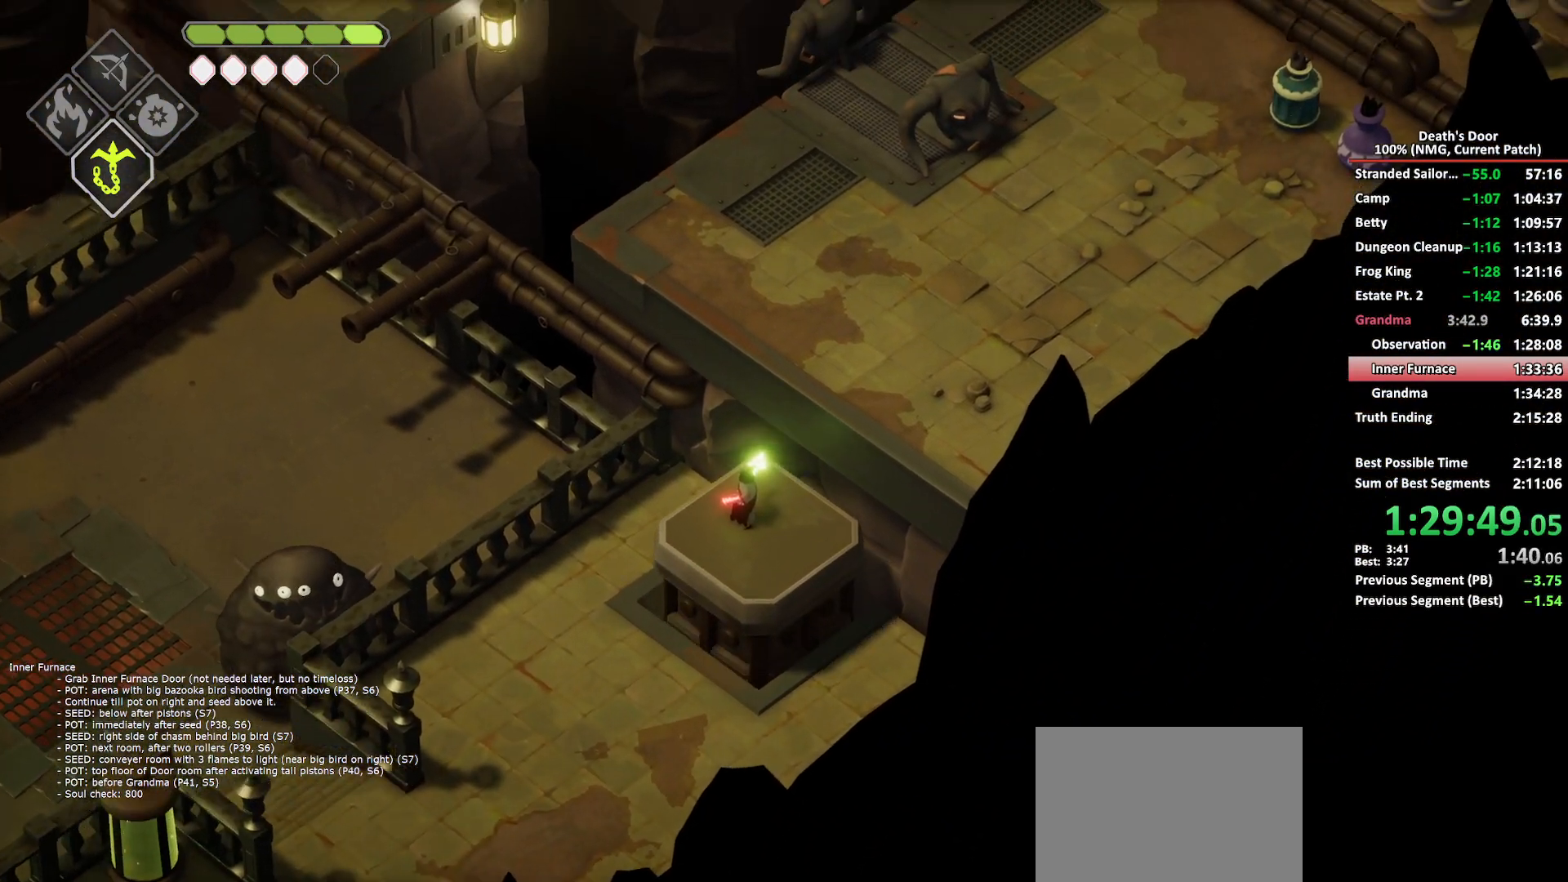
{"buttons": [], "left_stick": "up", "right_stick": "center", "button_events": [[233, "B", "up"], [283, "L2", "up"]]}
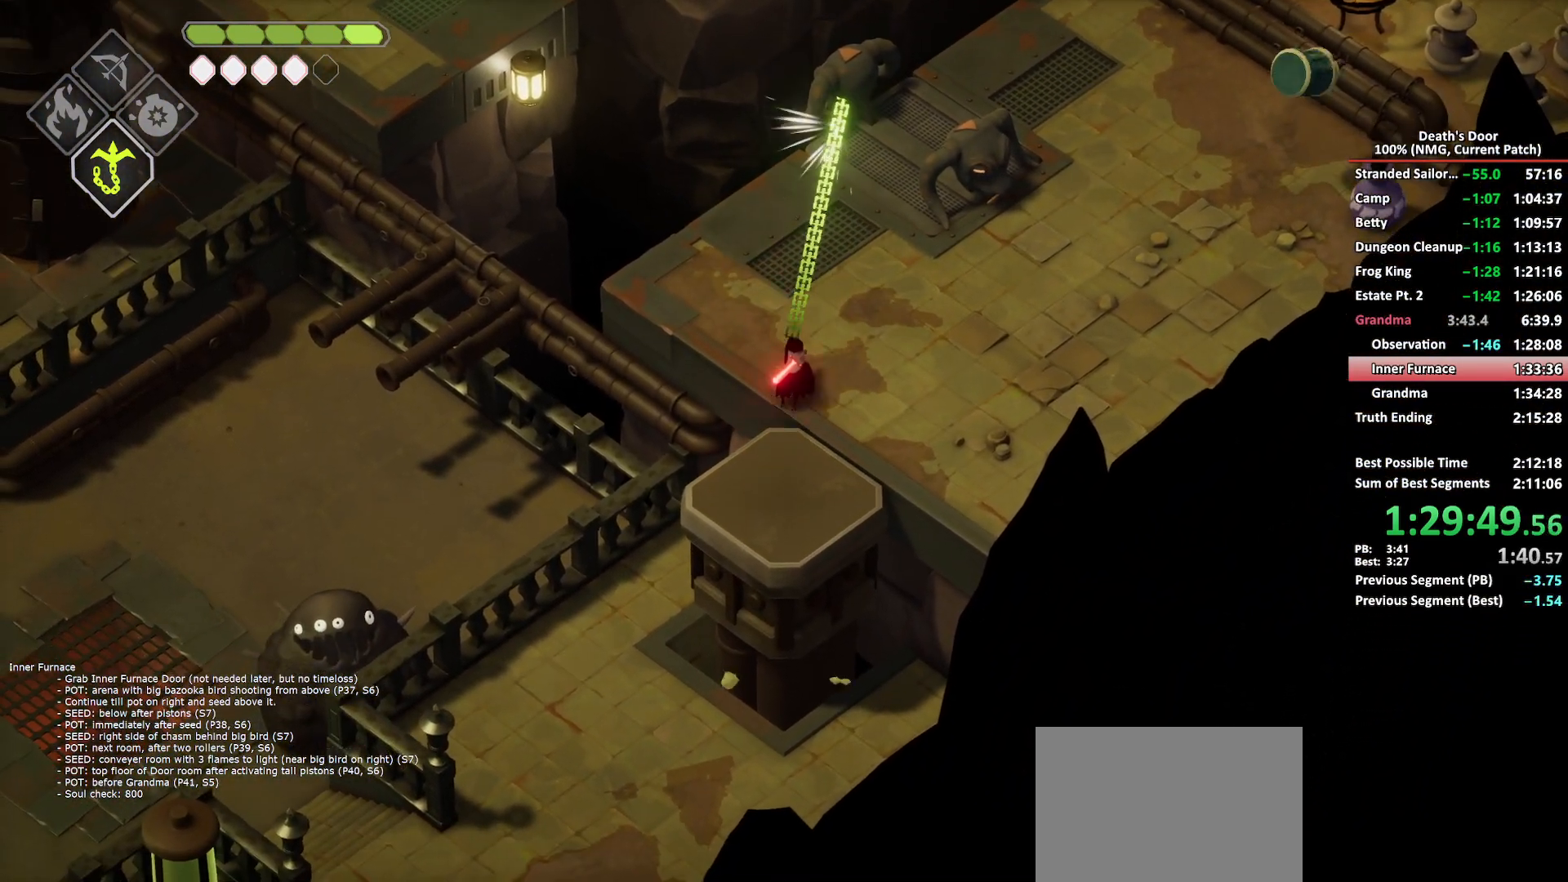
{"buttons": [], "left_stick": "up-right", "right_stick": "center", "button_events": []}
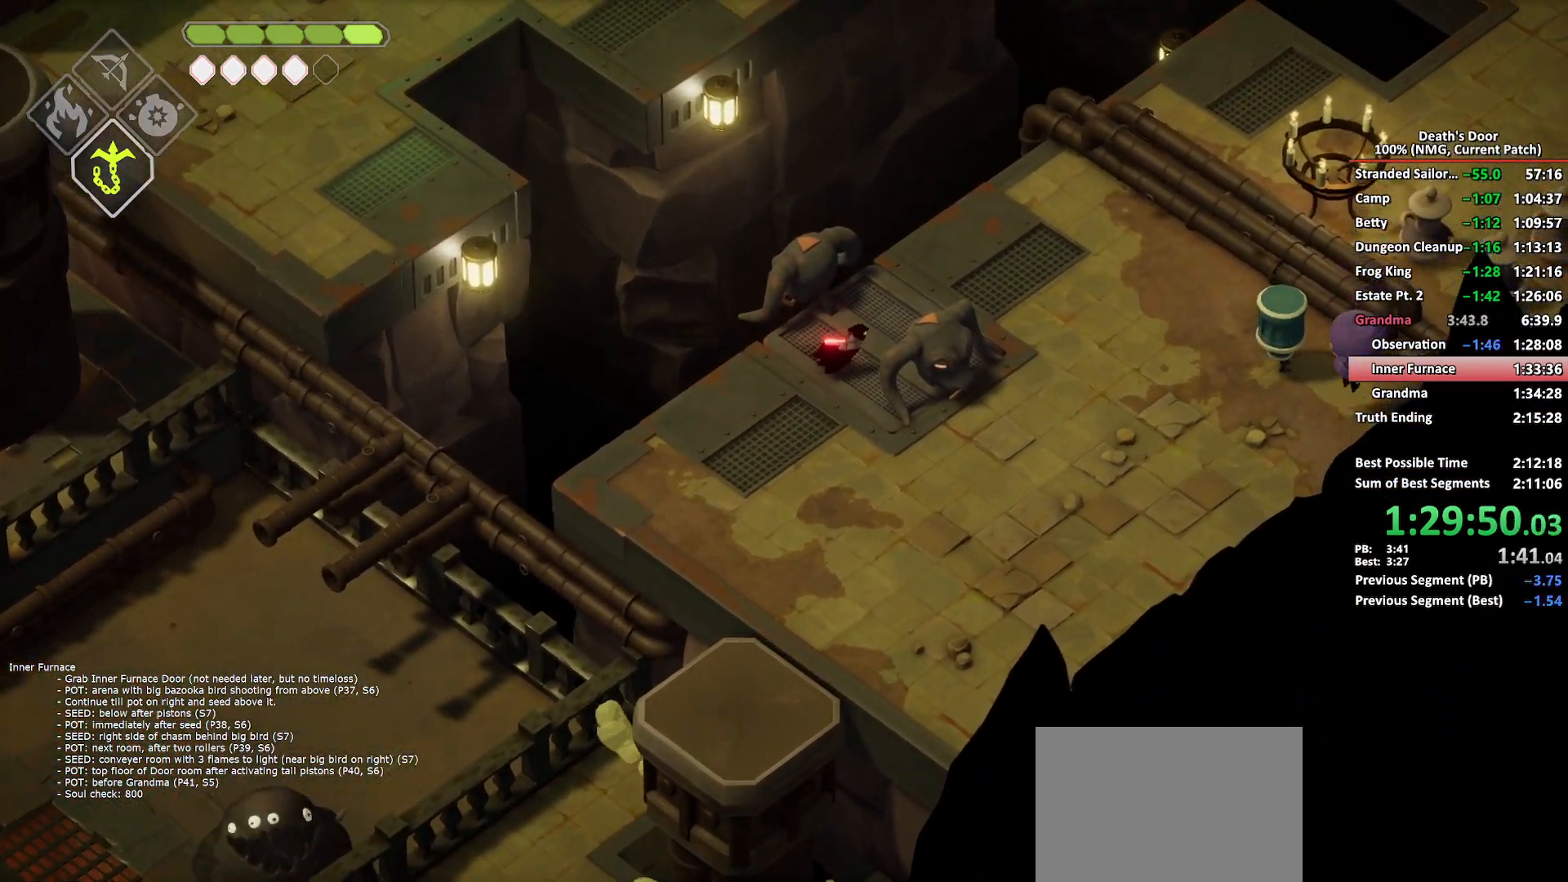
{"buttons": [], "left_stick": "up-left", "right_stick": "center", "button_events": [[67, "X", "down"], [167, "X", "up"], [217, "X", "down"], [300, "X", "up"], [367, "X", "down"], [450, "X", "up"]]}
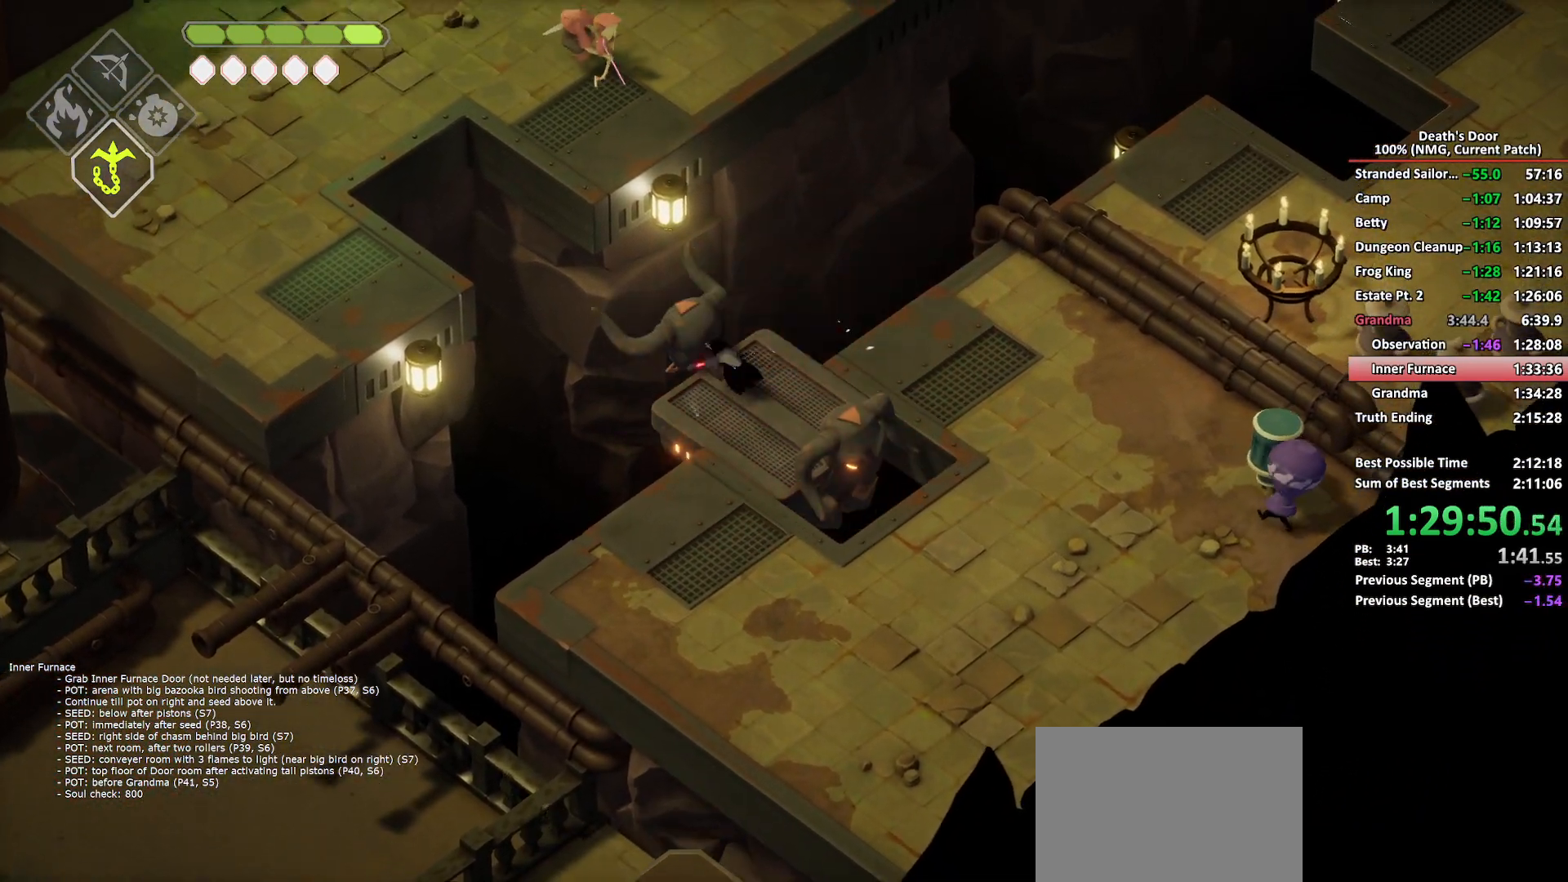
{"buttons": [], "left_stick": "up", "right_stick": "center"}
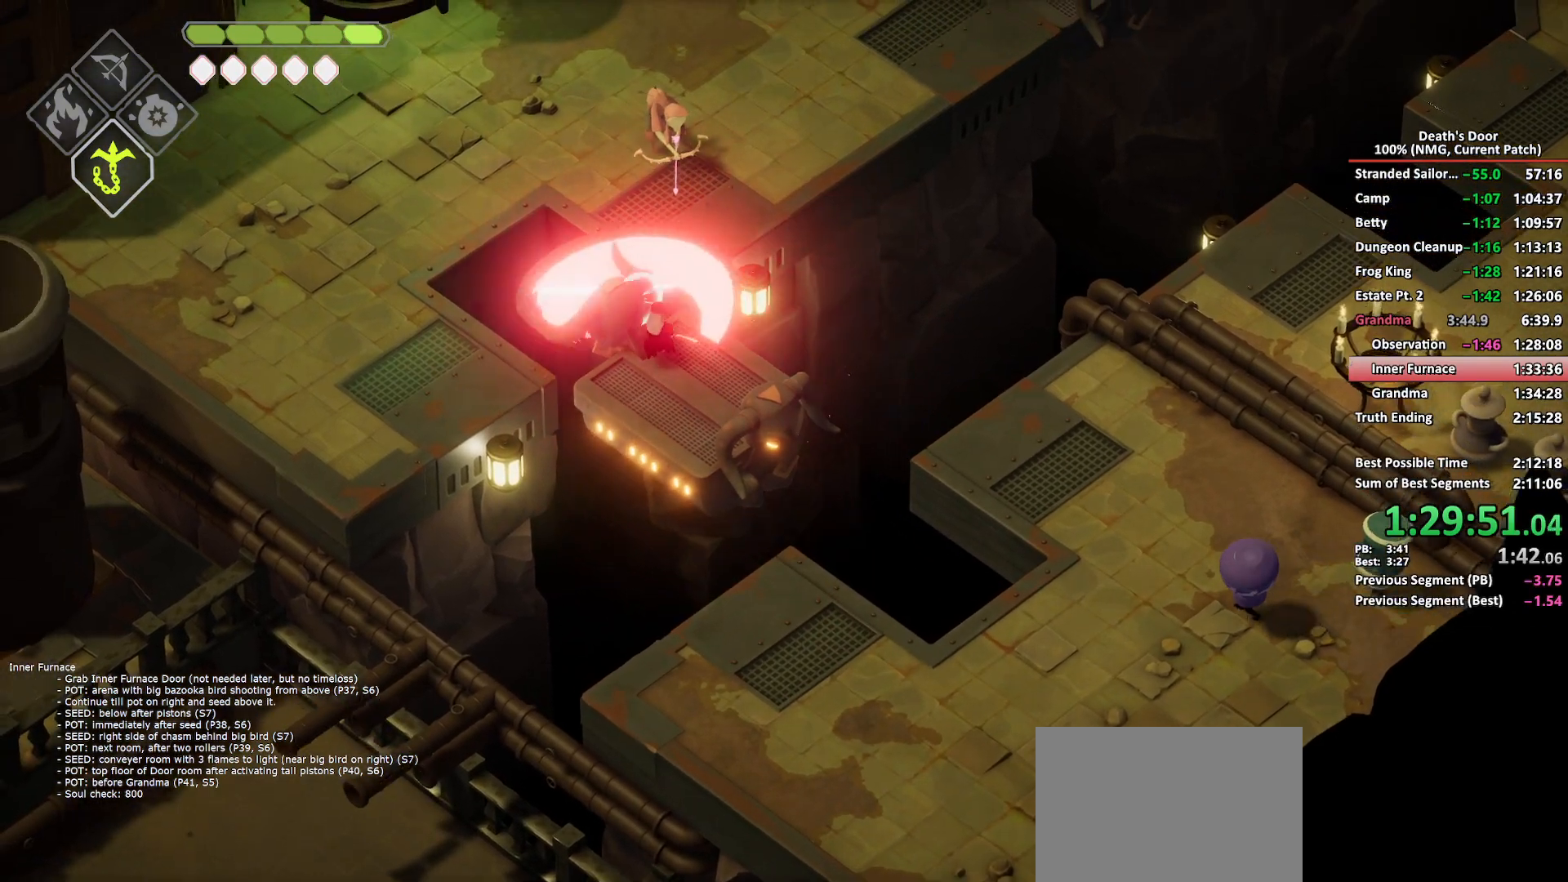
{"buttons": [], "left_stick": "up-right", "right_stick": "center", "button_events": []}
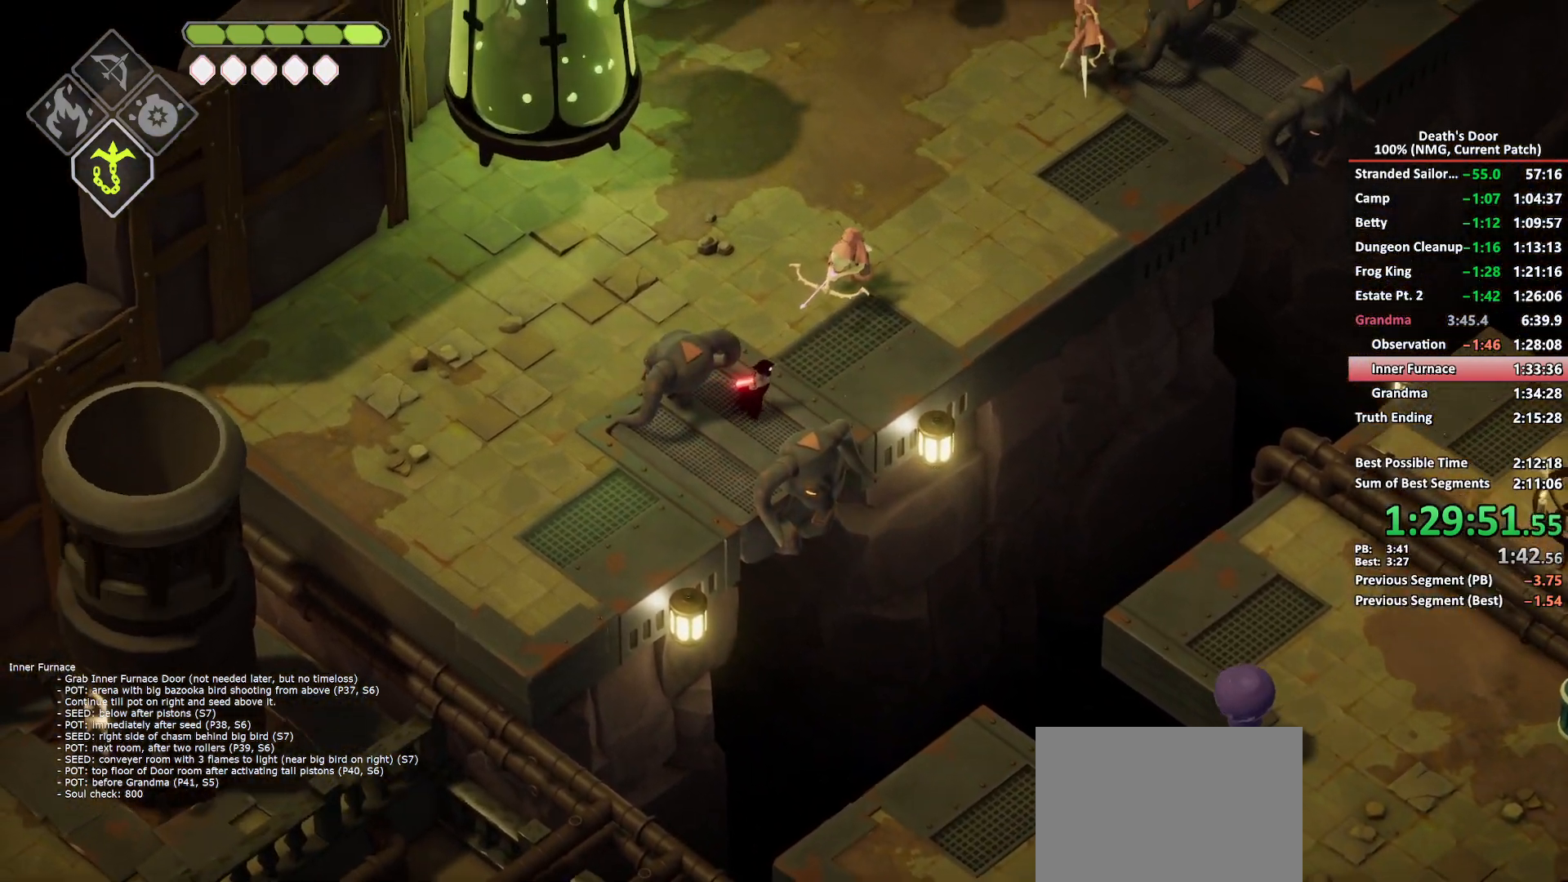
{"buttons": [], "left_stick": "up-right", "right_stick": "center", "button_events": [[33, "B", "down"], [33, "L2", "down"], [117, "B", "up"], [150, "L2", "up"]]}
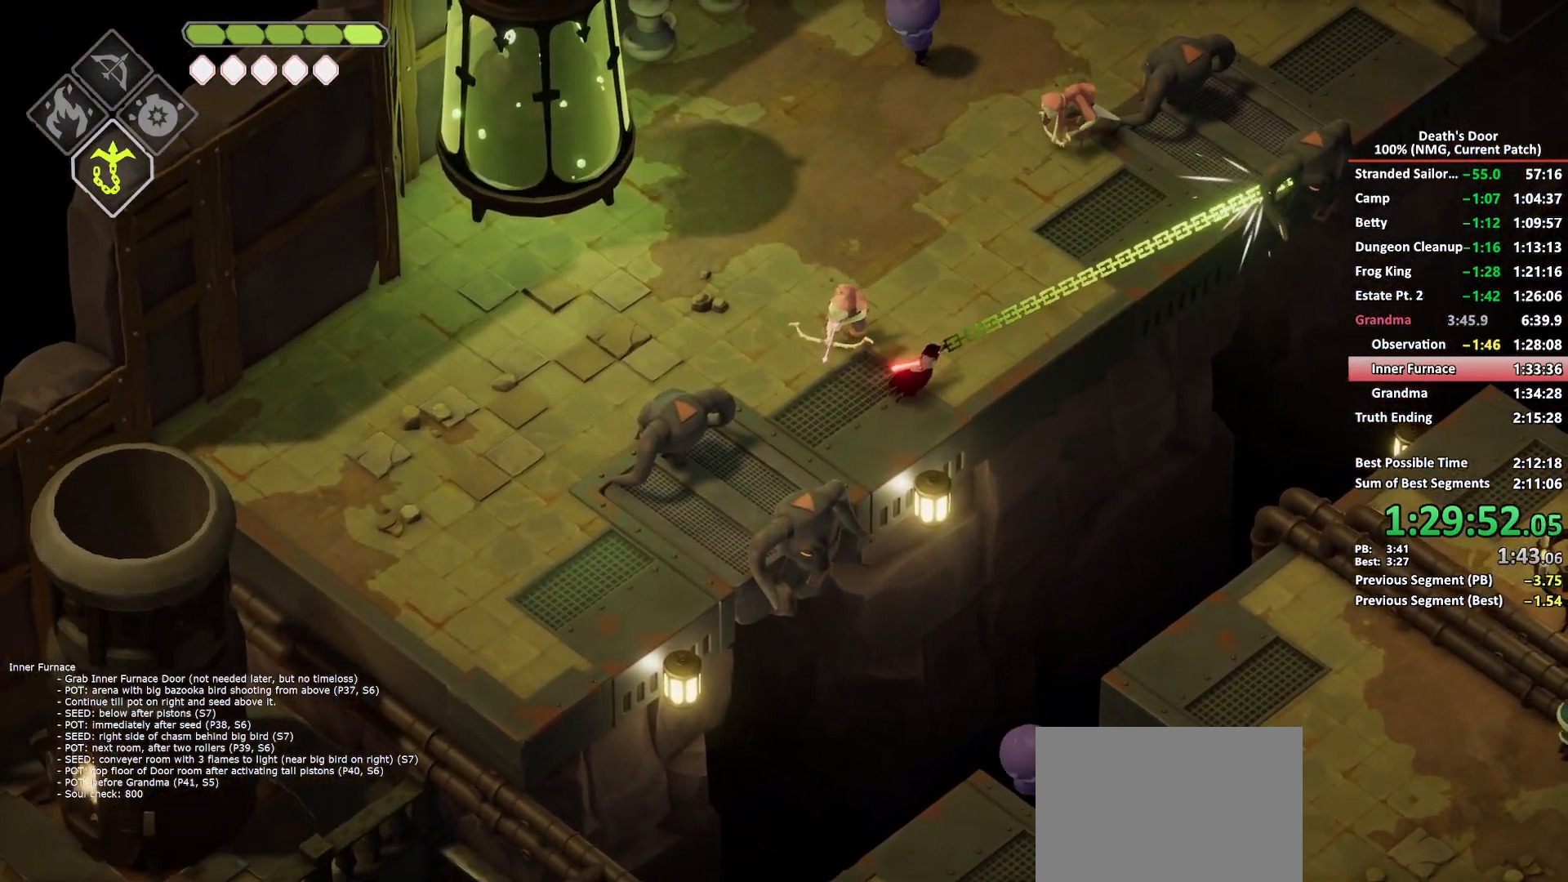
{"buttons": [], "left_stick": "up-left", "right_stick": "center", "button_events": []}
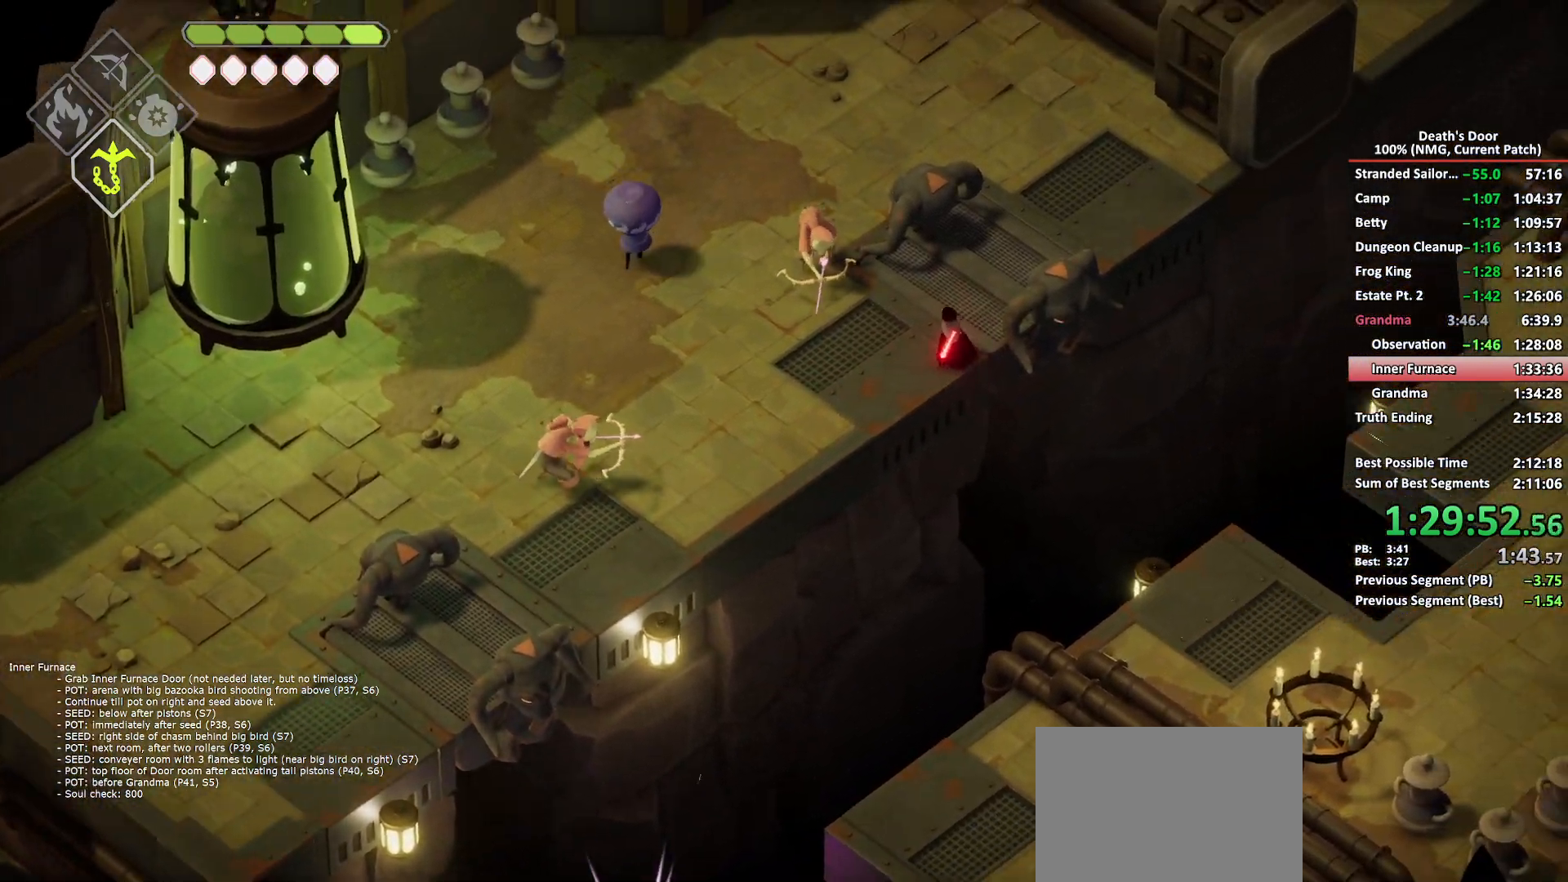
{"buttons": ["X"], "left_stick": "down-right", "right_stick": "center", "button_events": [[217, "X", "down"], [300, "X", "up"], [367, "X", "down"], [433, "X", "up"], [500, "X", "down"]]}
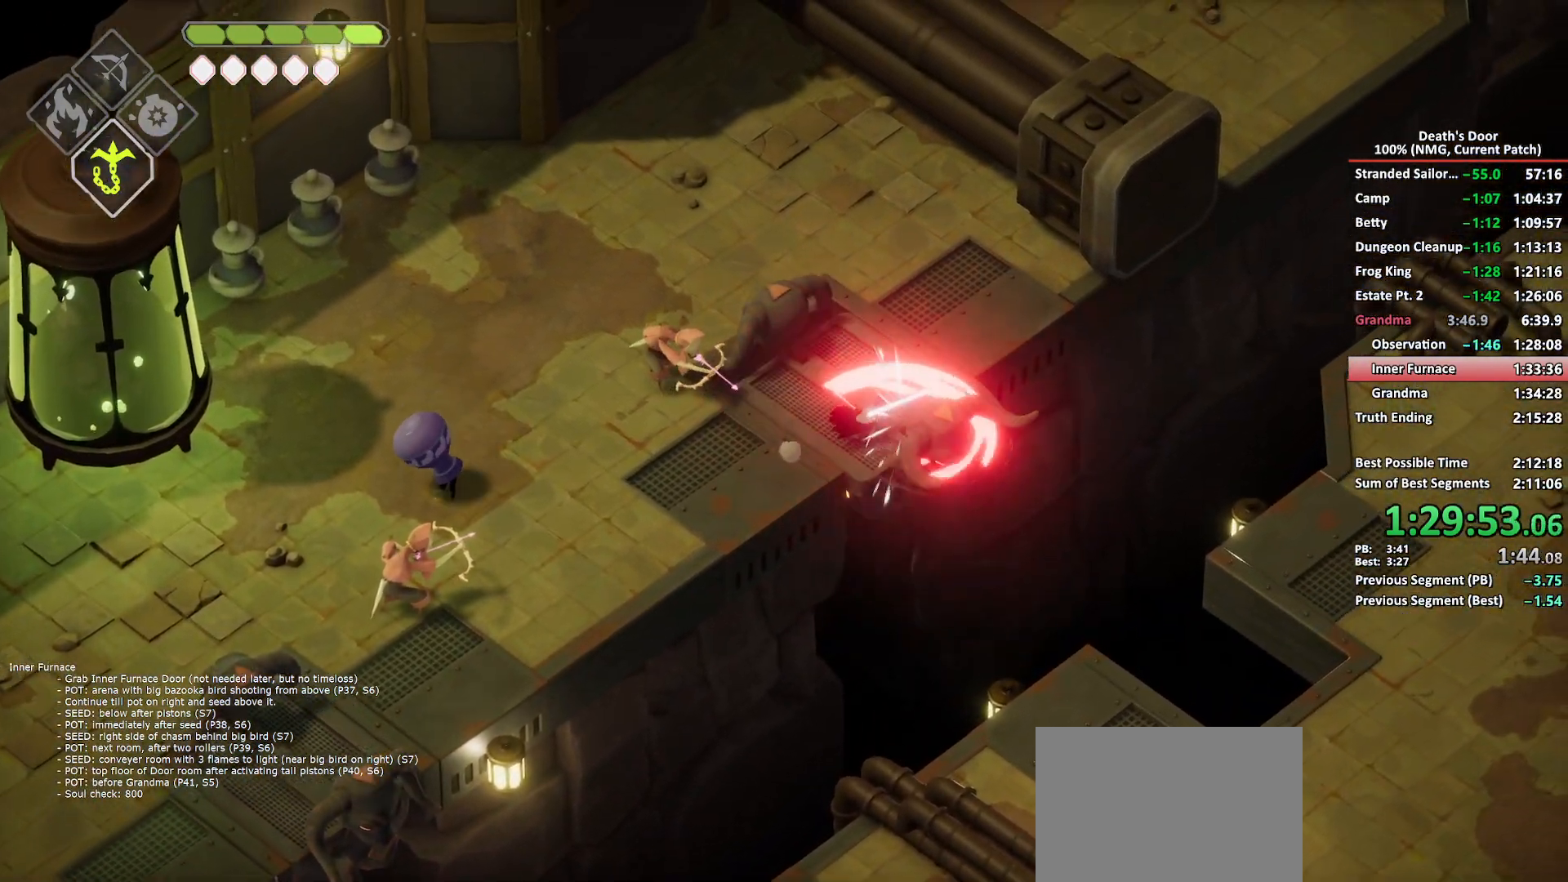
{"buttons": ["X"], "left_stick": "right", "right_stick": "center", "button_events": [[83, "X", "up"], [133, "X", "down"], [233, "X", "up"], [283, "X", "down"], [367, "X", "up"], [417, "X", "down"]]}
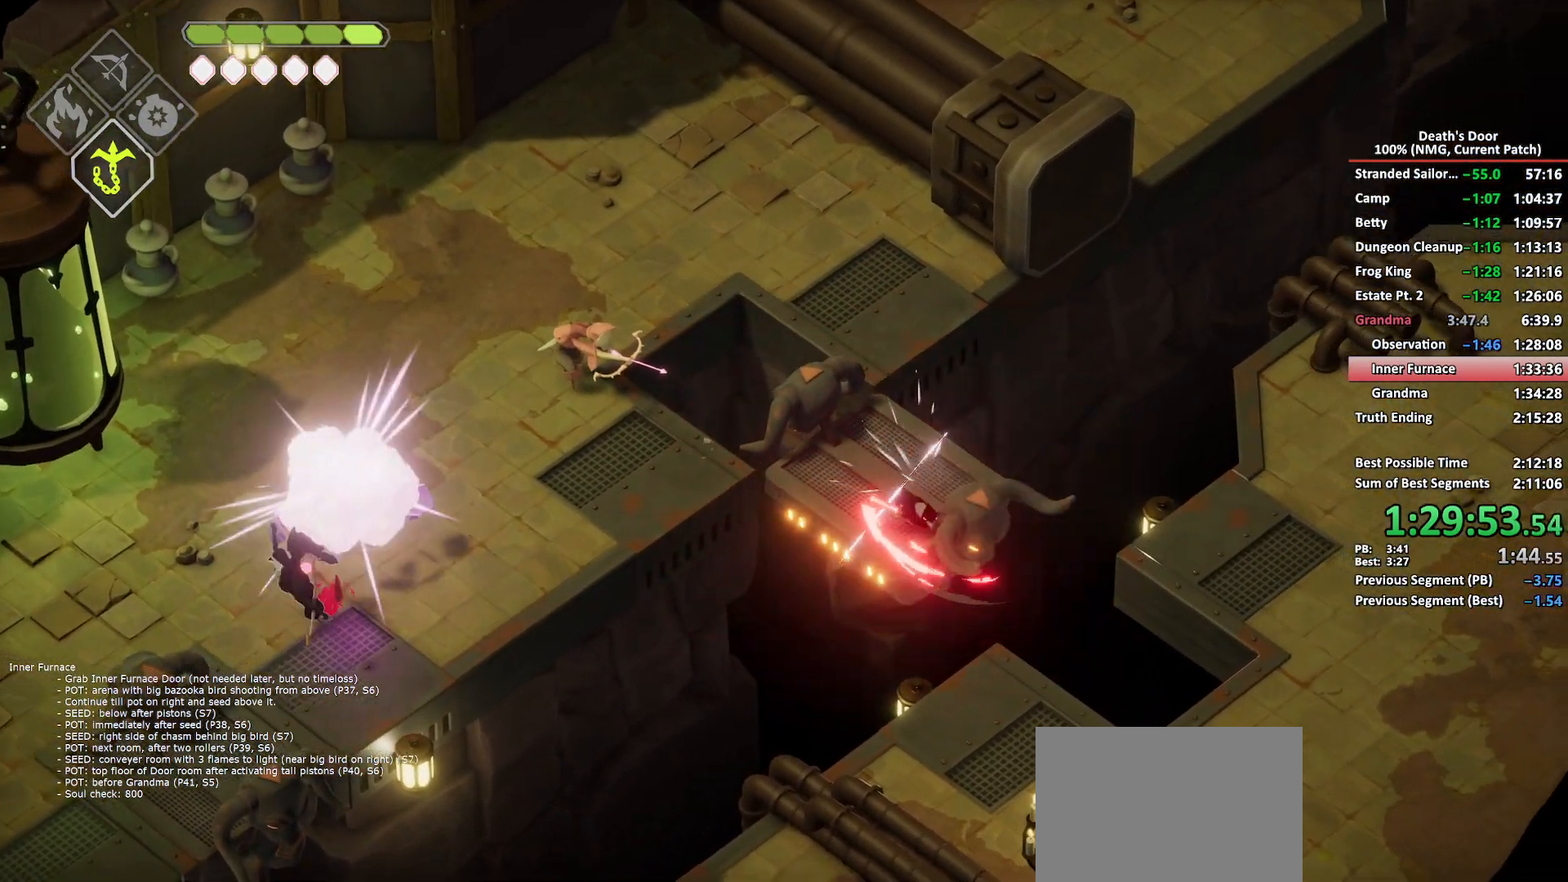
{"buttons": ["B", "L2"], "left_stick": "up-right", "right_stick": "center", "button_events": [[33, "X", "up"], [467, "B", "down"], [467, "L2", "down"]]}
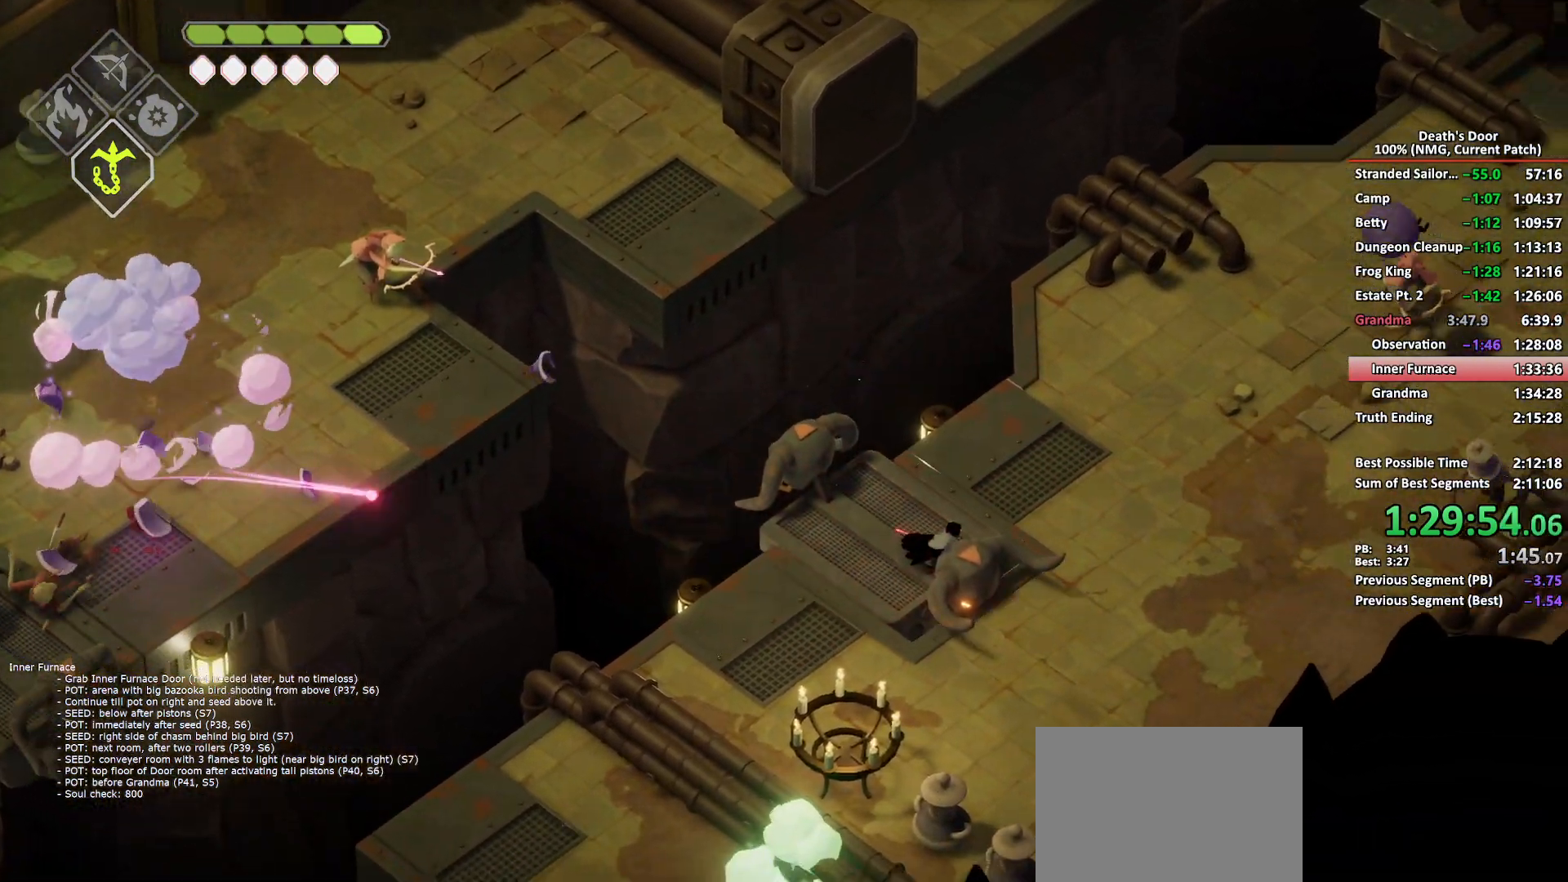
{"buttons": [], "left_stick": "up-right", "right_stick": "center", "button_events": [[50, "B", "up"], [100, "B", "down"], [200, "B", "up"], [283, "L2", "up"]]}
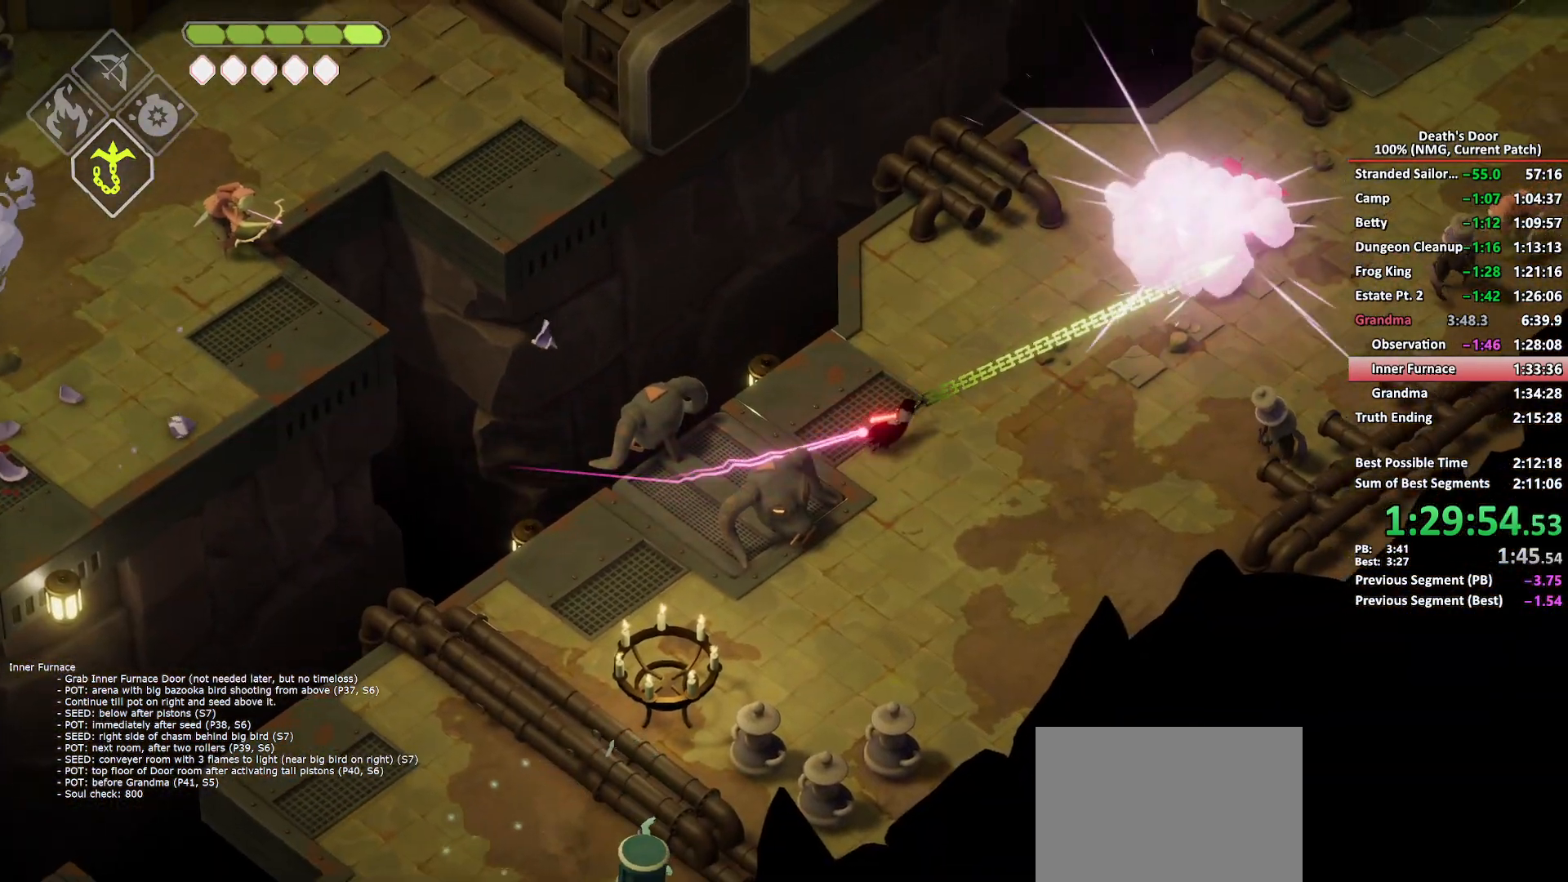
{"buttons": [], "left_stick": "up-right", "right_stick": "center", "button_events": []}
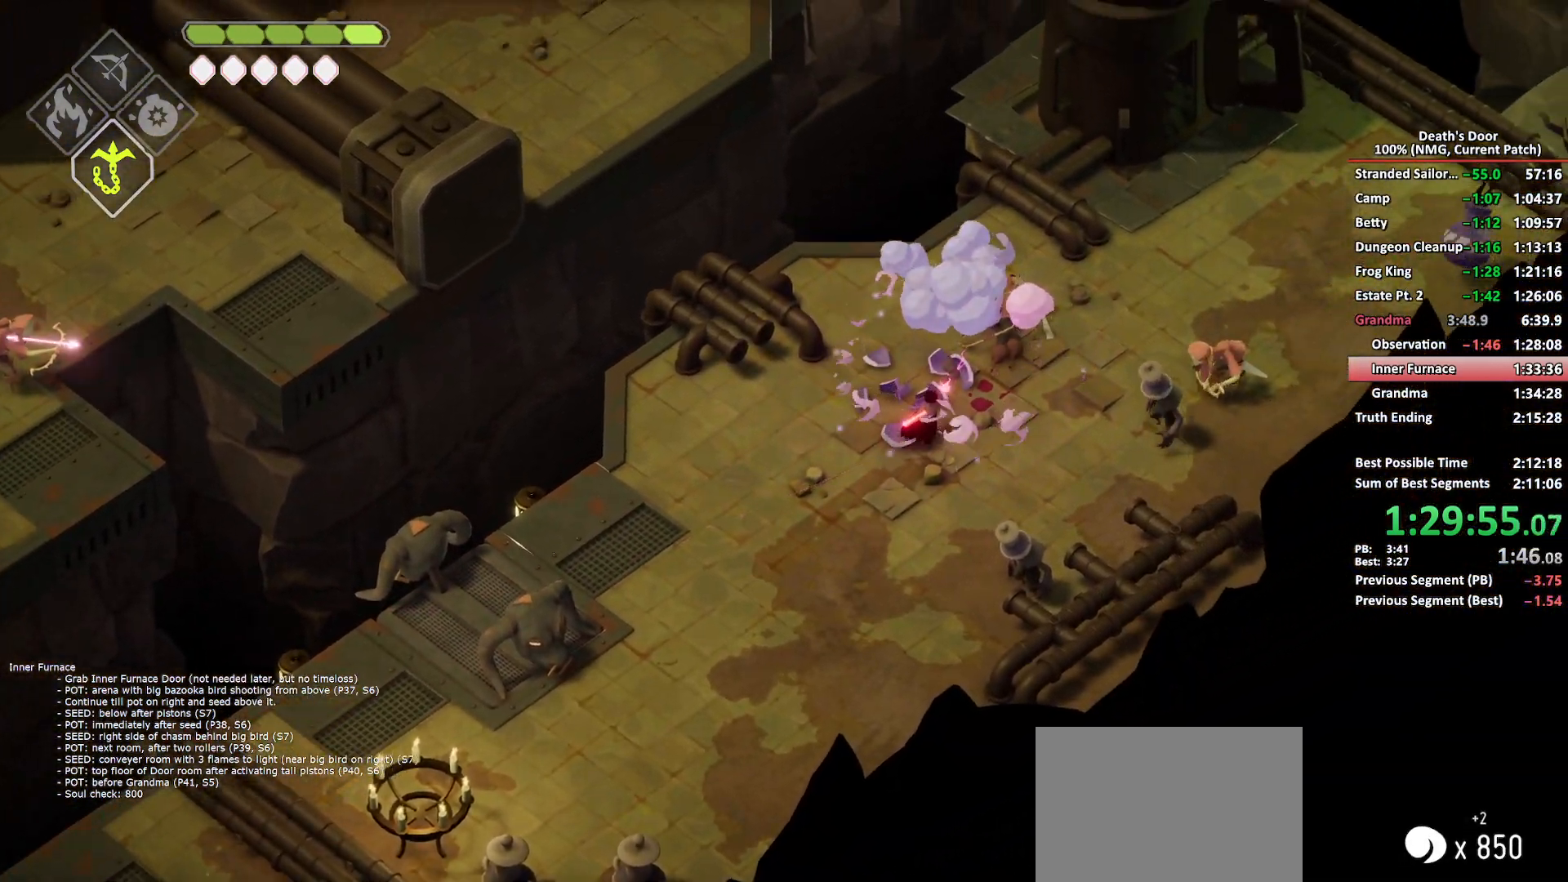
{"buttons": [], "left_stick": "up-right", "right_stick": "center", "button_events": [[150, "B", "down"], [150, "L2", "down"], [233, "B", "up"], [267, "L2", "up"]]}
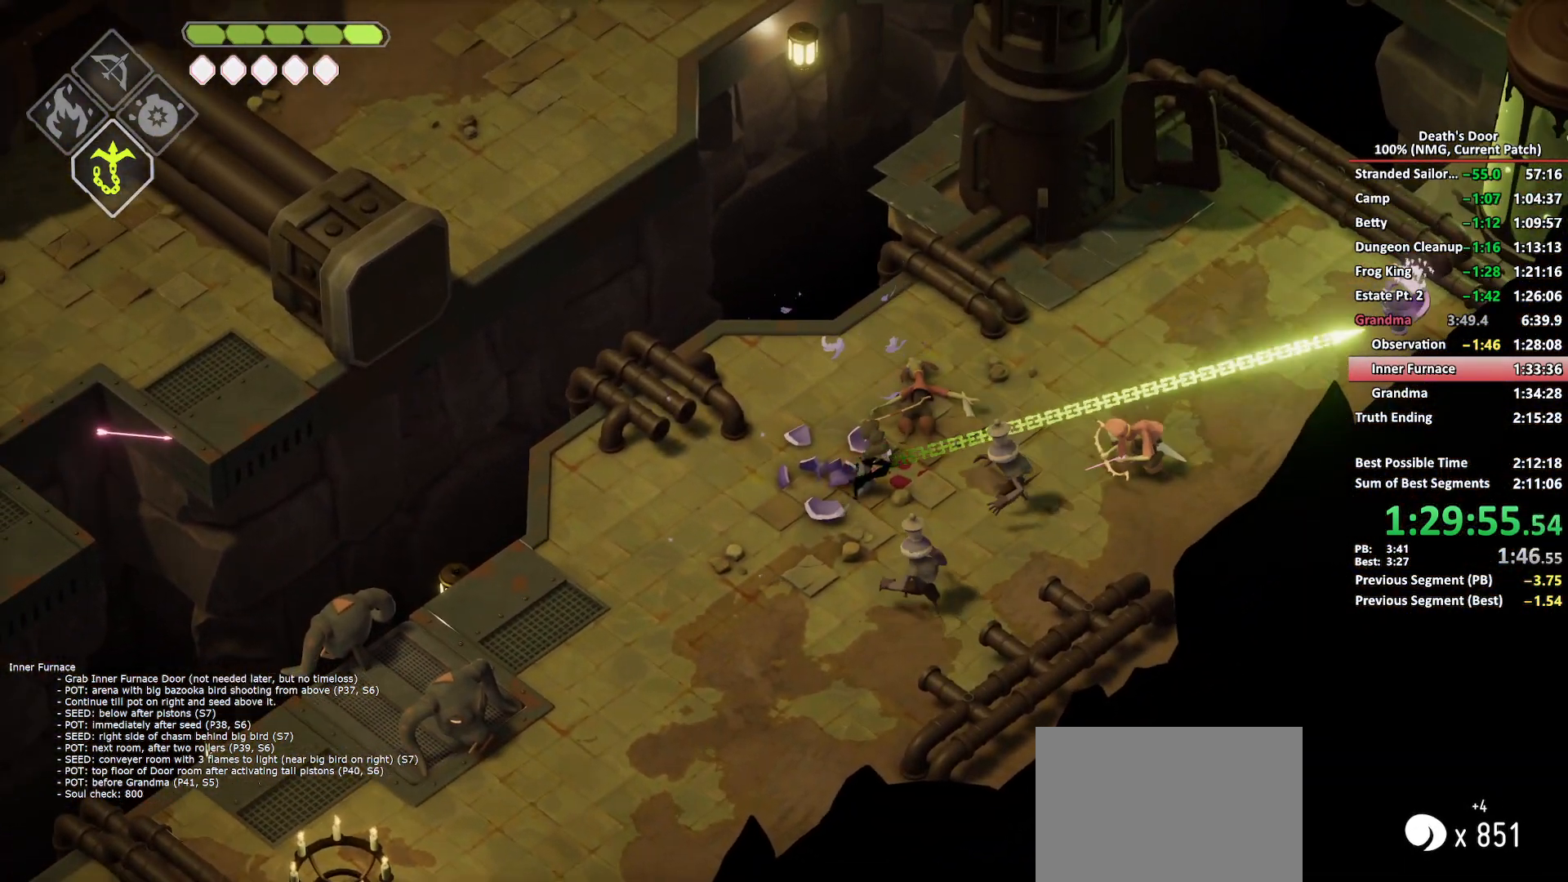
{"buttons": ["DPAD_LEFT"], "left_stick": "center", "right_stick": "center", "button_events": [[500, "DPAD_LEFT", "down"]]}
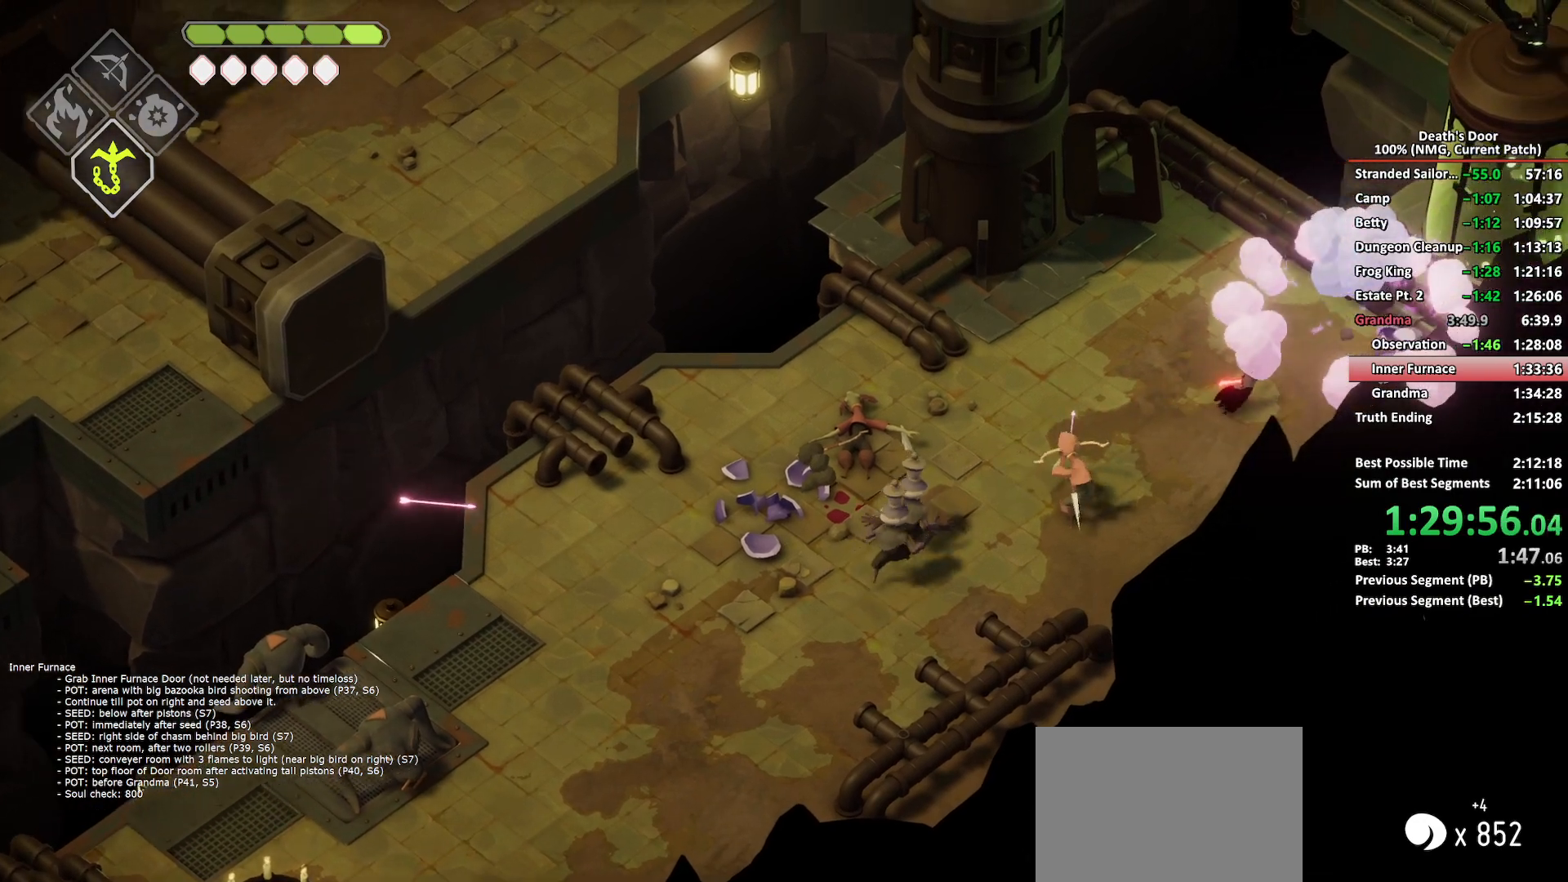
{"buttons": ["B", "L2"], "left_stick": "up-left", "right_stick": "center", "button_events": [[133, "DPAD_LEFT", "up"], [317, "B", "down"], [317, "L2", "down"]]}
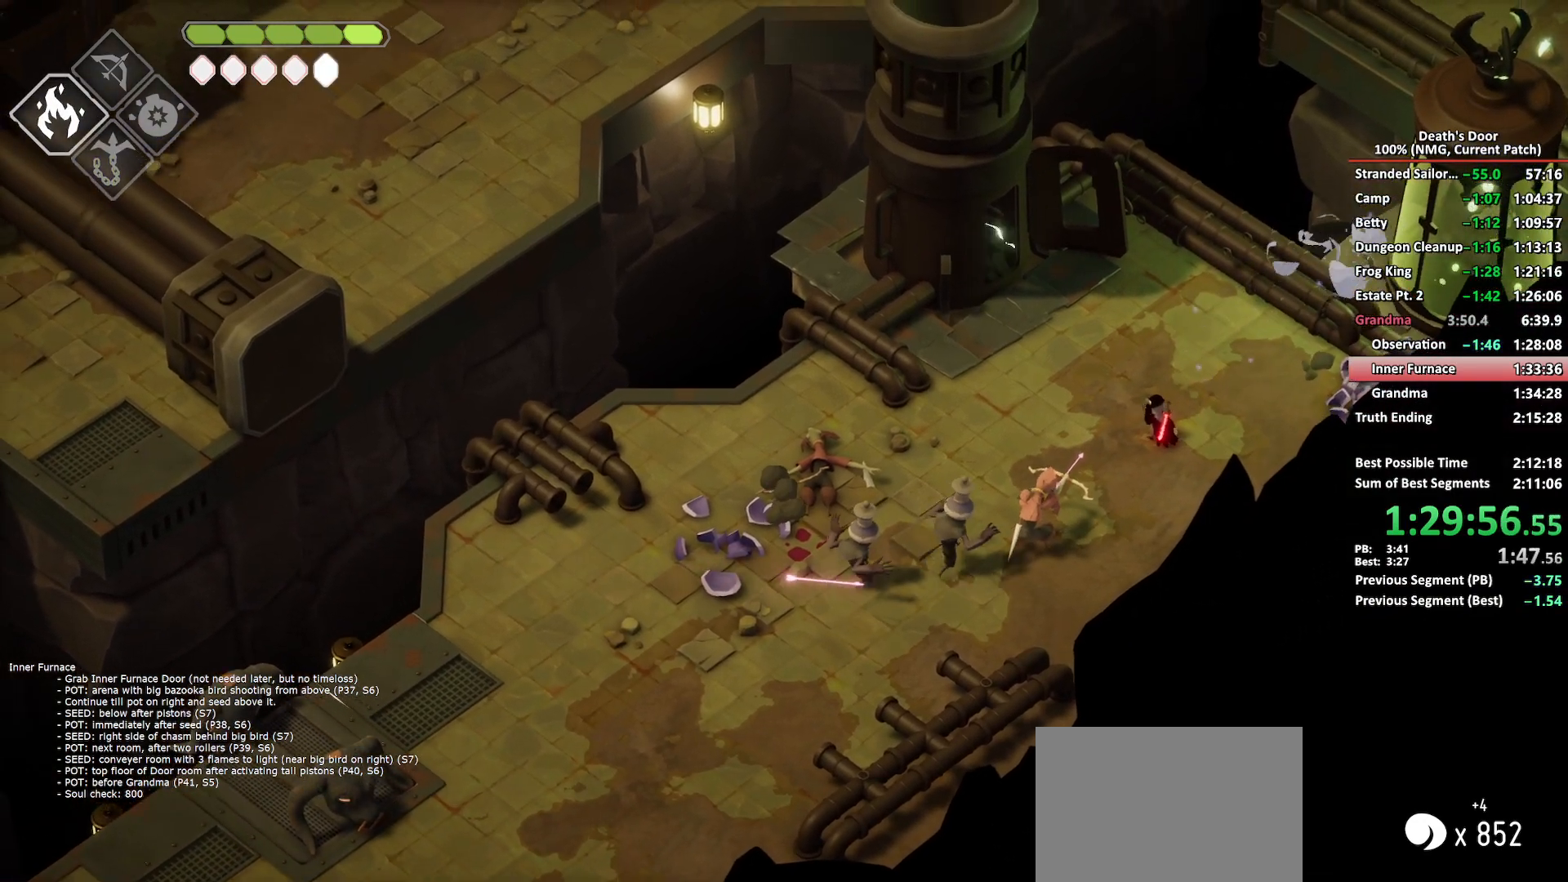
{"buttons": [], "left_stick": "up-left", "right_stick": "center", "button_events": [[350, "B", "up"], [433, "L2", "up"]]}
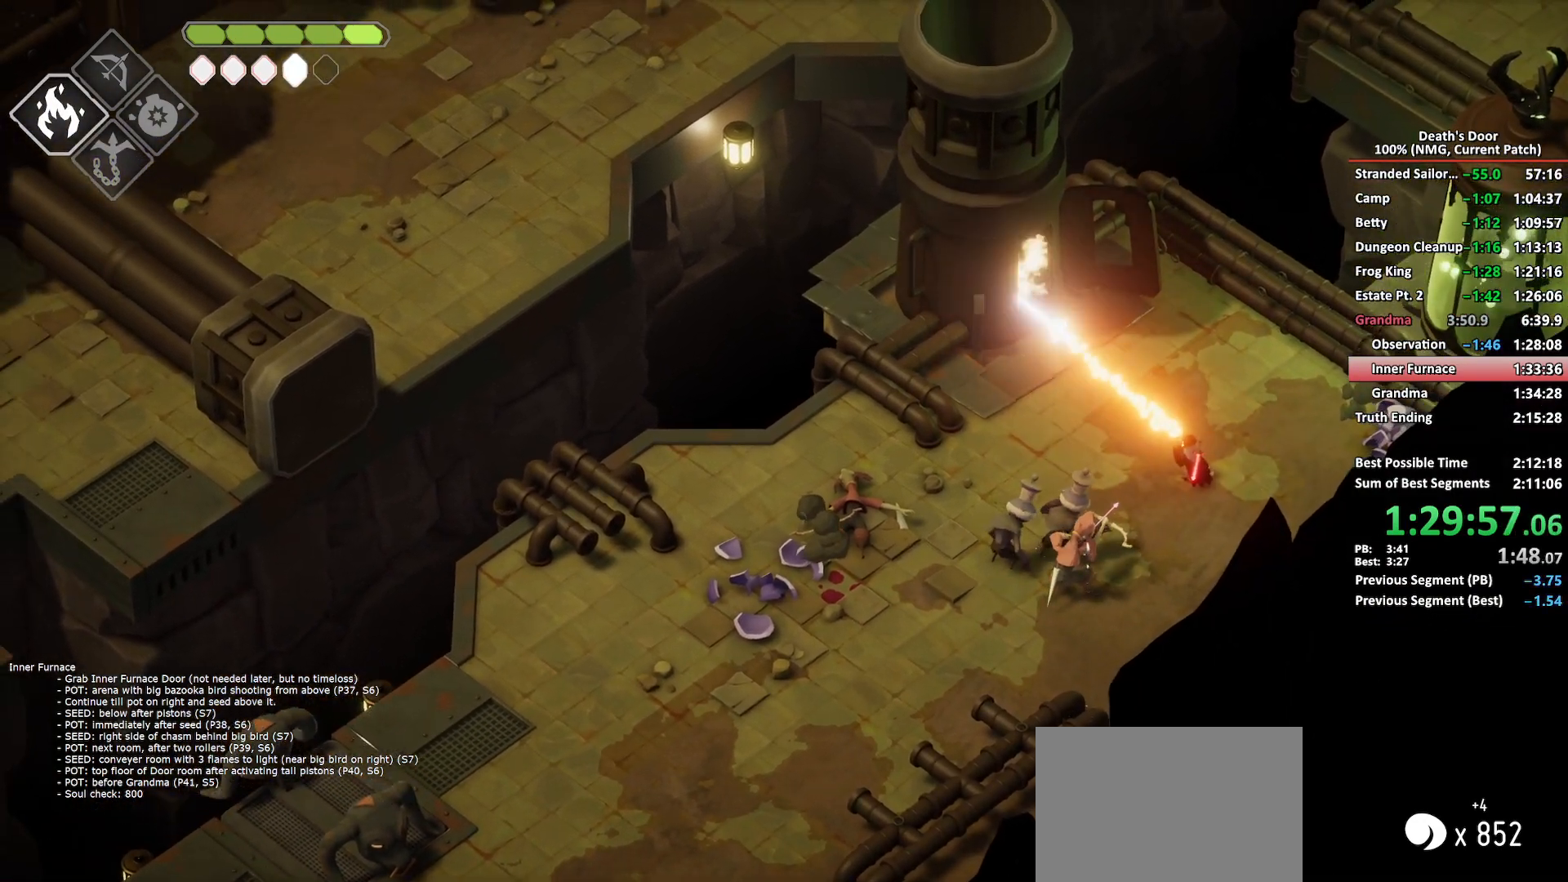
{"buttons": ["DPAD_DOWN"], "left_stick": "down-left", "right_stick": "center", "button_events": [[50, "A", "down"], [117, "A", "up"], [167, "A", "down"], [250, "A", "up"], [483, "DPAD_DOWN", "down"]]}
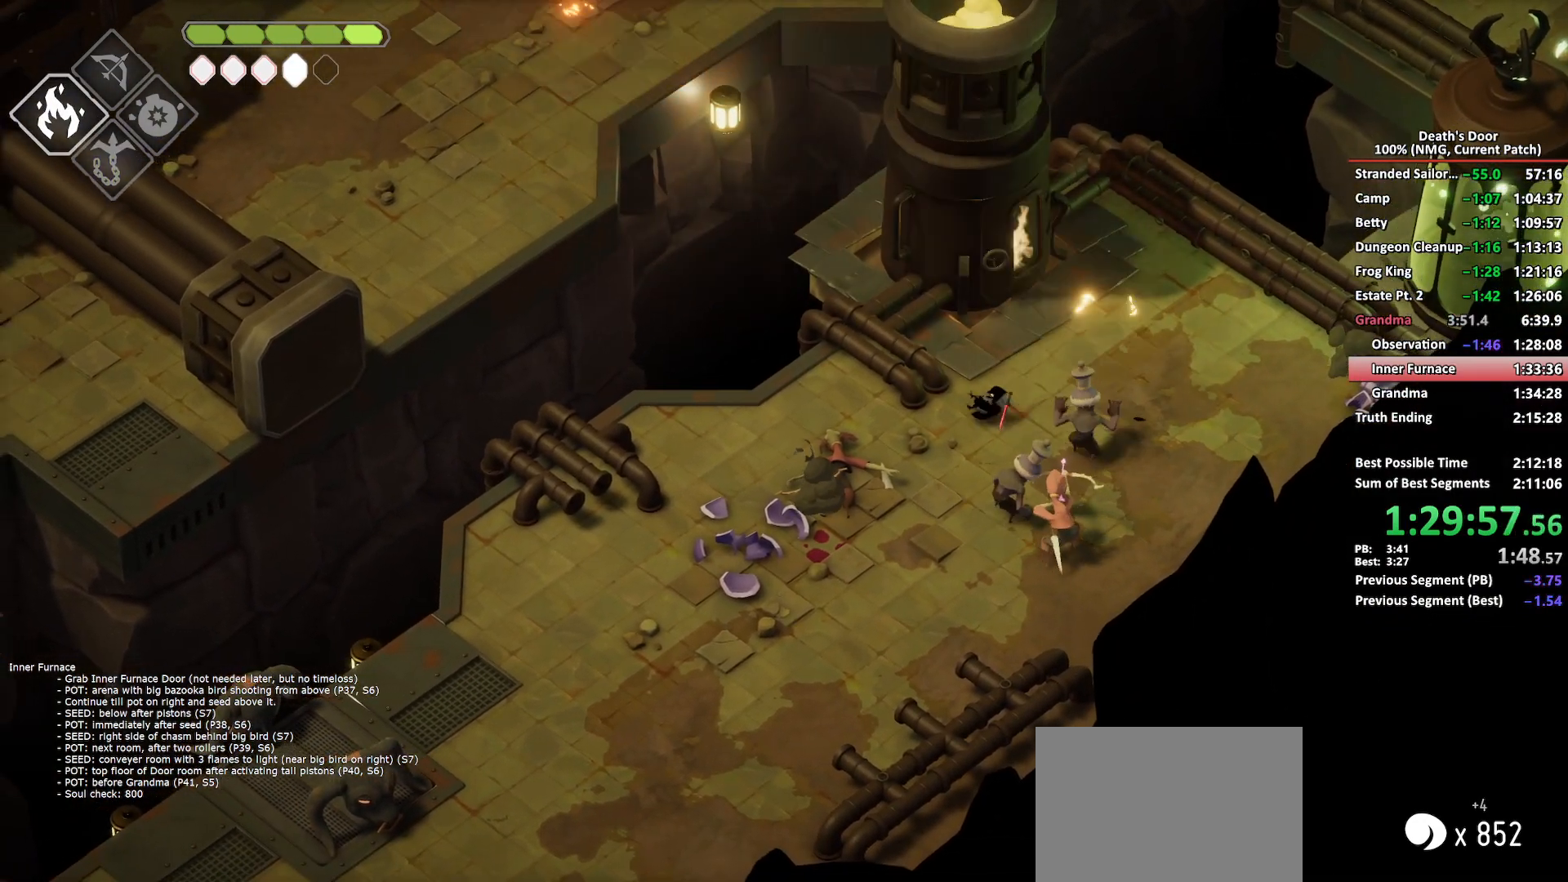
{"buttons": [], "left_stick": "down-left", "right_stick": "center", "button_events": [[133, "DPAD_DOWN", "up"], [417, "A", "down"], [500, "A", "up"]]}
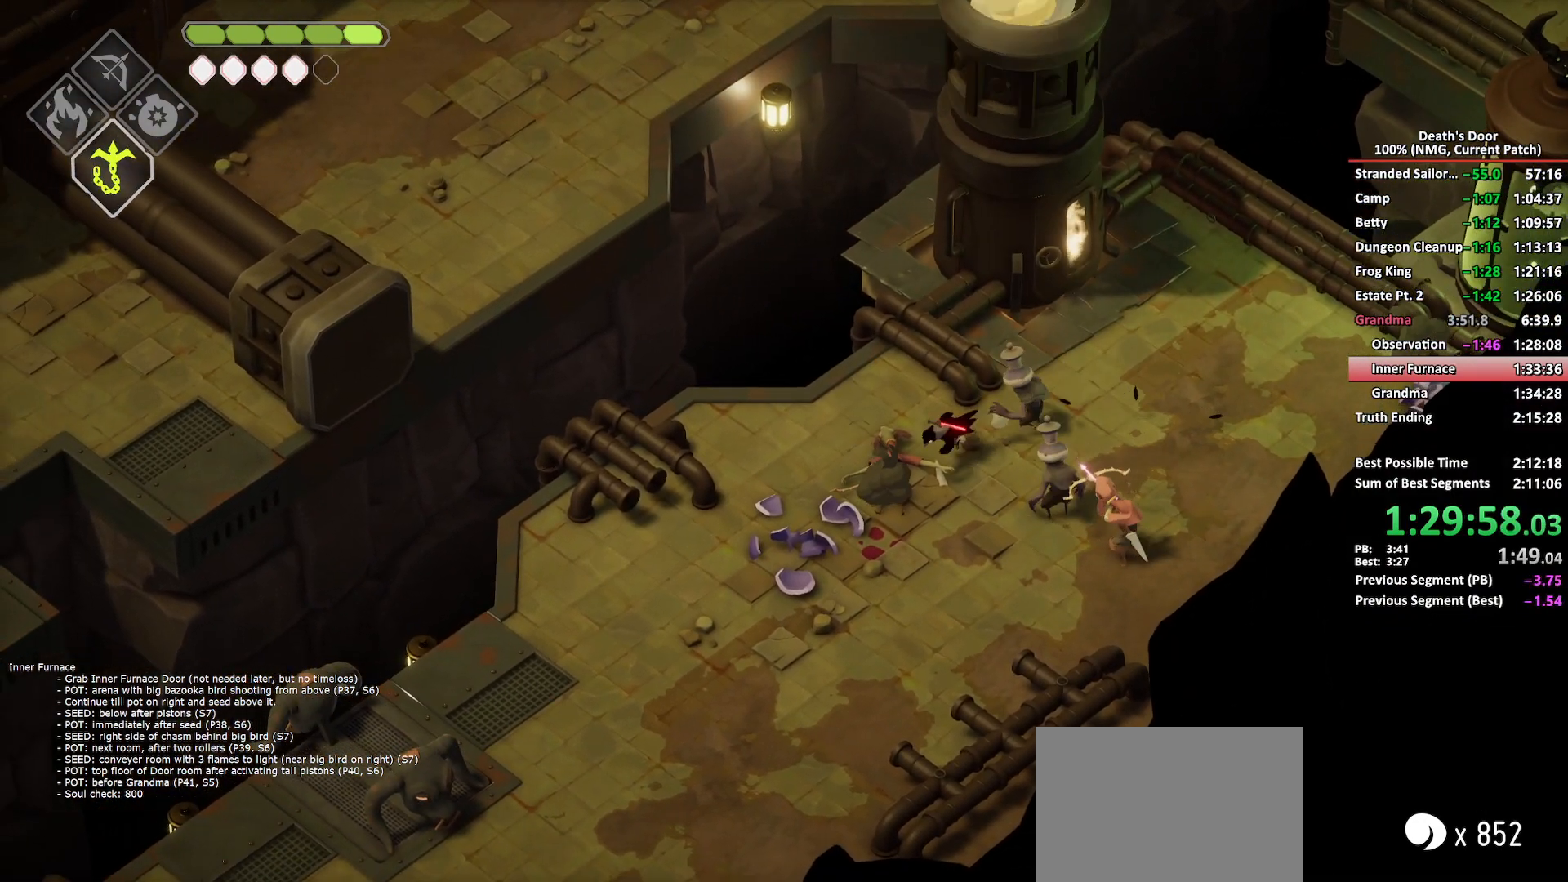
{"buttons": ["L2"], "left_stick": "down-left", "right_stick": "center", "button_events": [[83, "A", "down"], [150, "A", "up"], [400, "L2", "down"], [417, "B", "down"], [500, "B", "up"]]}
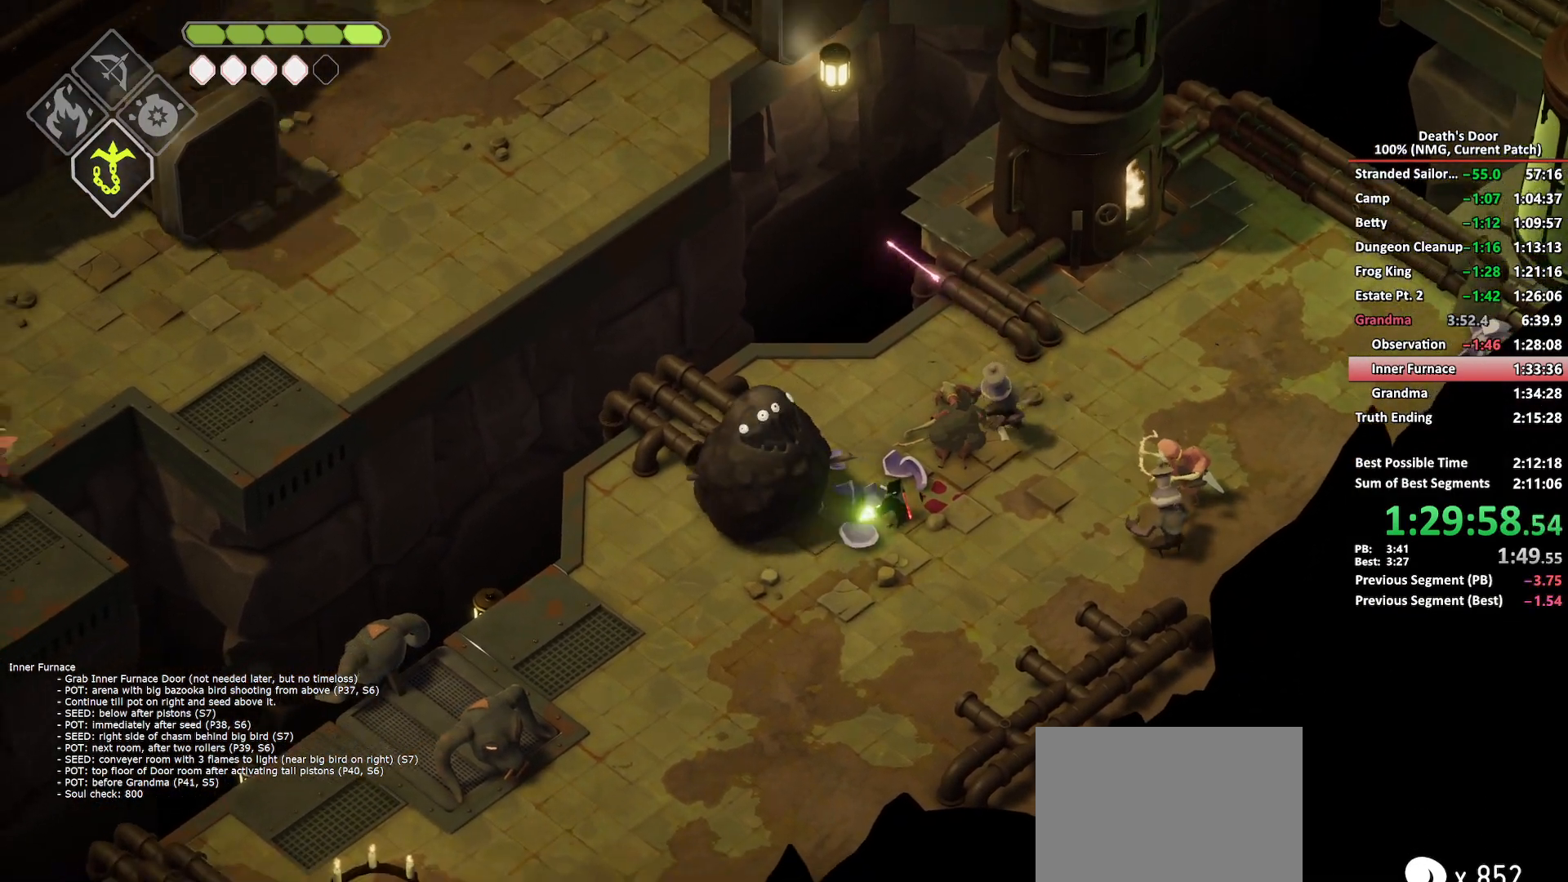
{"buttons": [], "left_stick": "left", "right_stick": "center", "button_events": [[67, "L2", "up"]]}
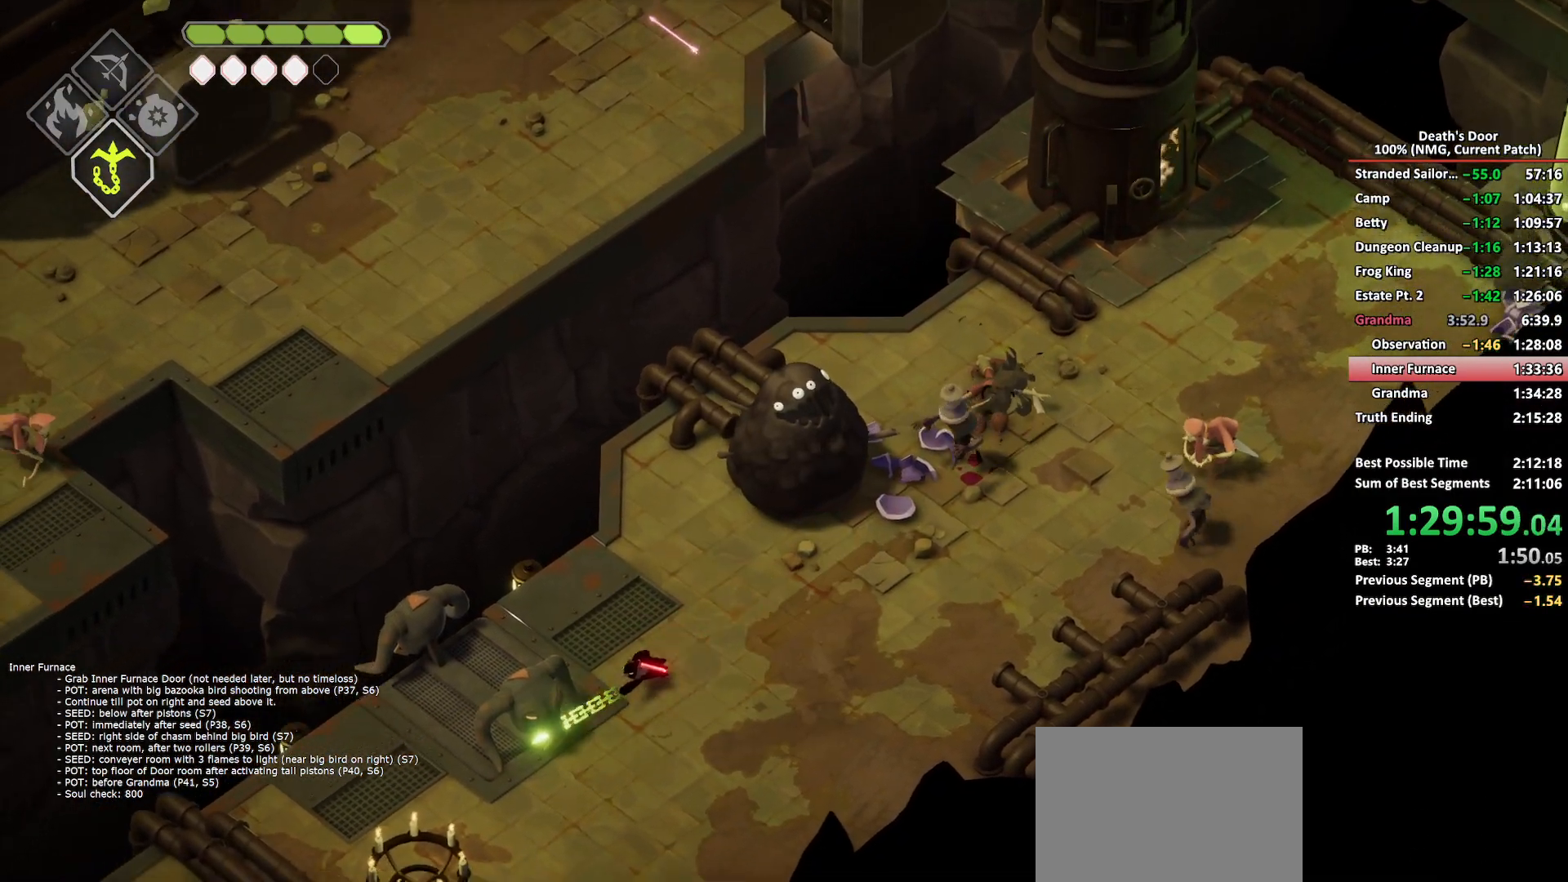
{"buttons": [], "left_stick": "left", "right_stick": "center", "button_events": [[367, "X", "down"], [467, "X", "up"]]}
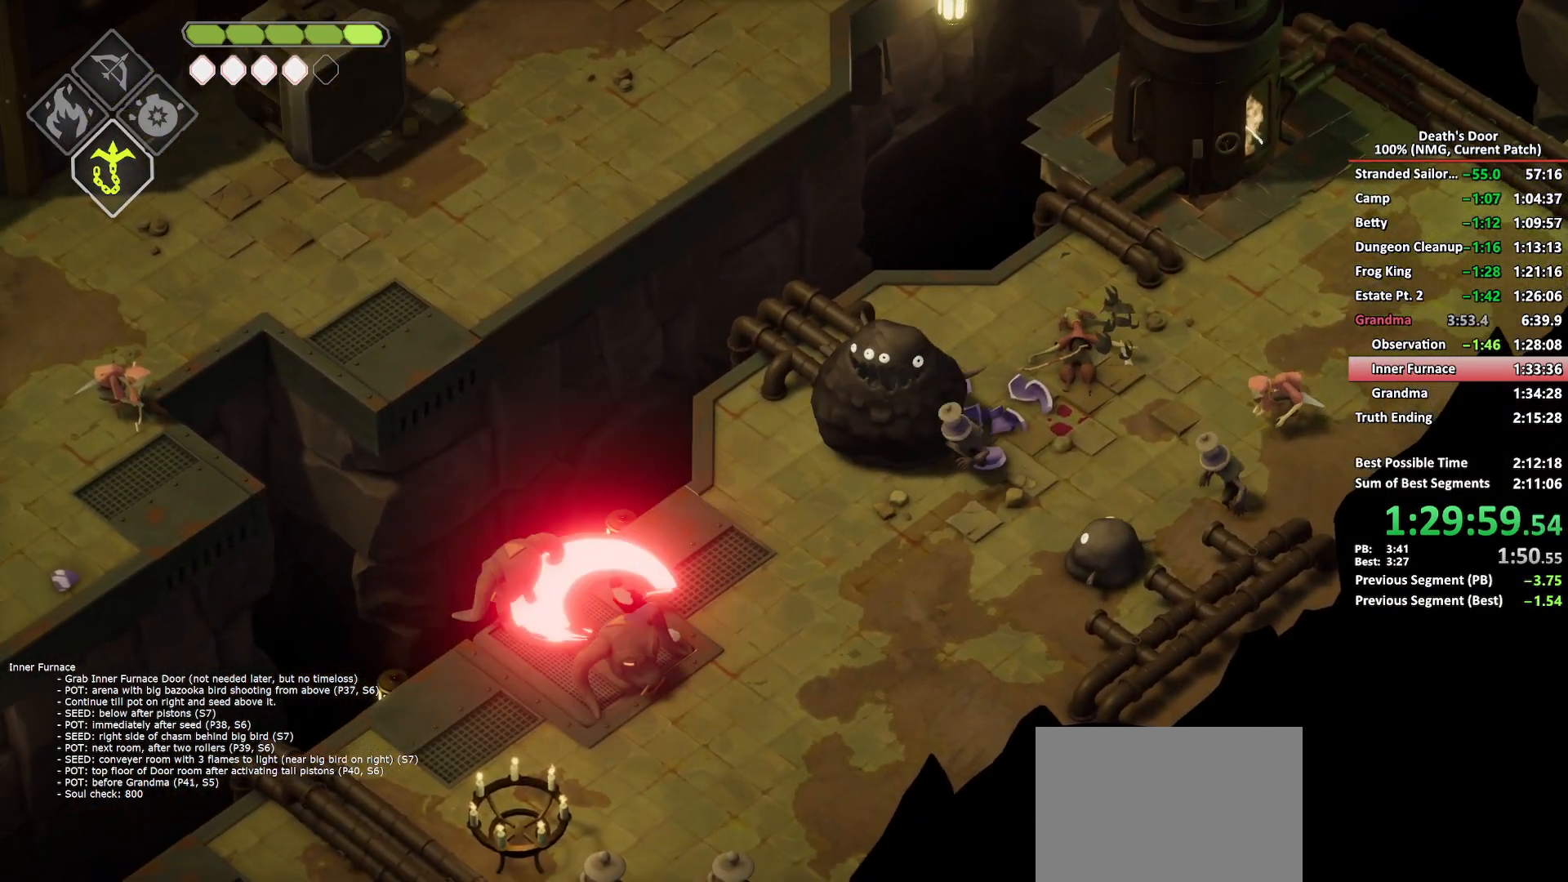
{"buttons": ["X"], "left_stick": "left", "right_stick": "center", "button_events": [[17, "X", "down"], [100, "X", "up"], [167, "X", "down"], [250, "X", "up"], [317, "X", "down"], [400, "X", "up"], [467, "X", "down"]]}
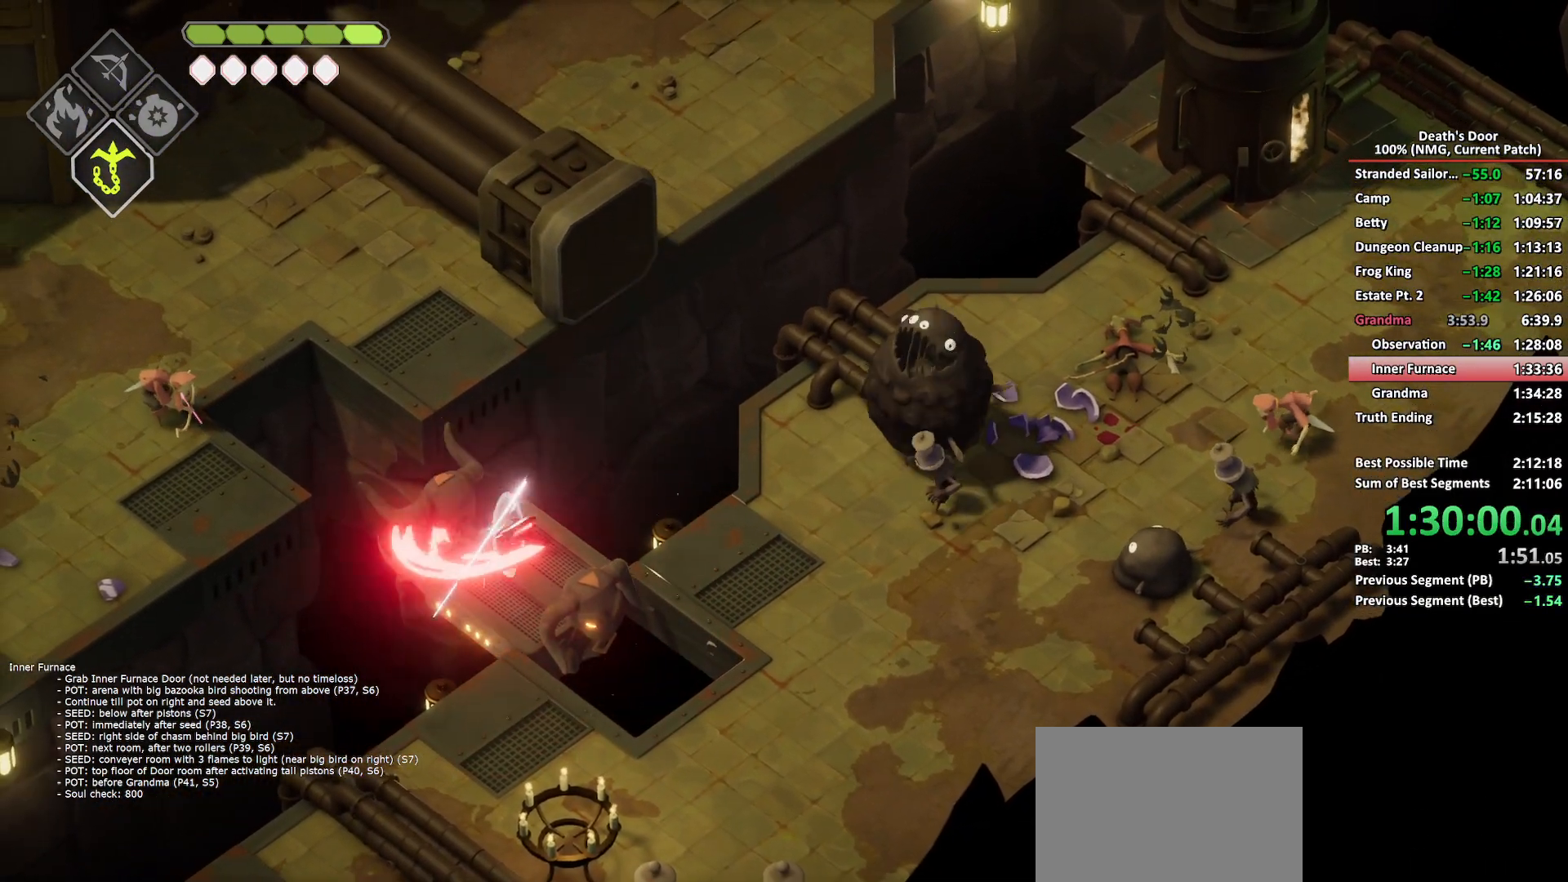
{"buttons": [], "left_stick": "up-right", "right_stick": "center", "button_events": [[200, "X", "up"]]}
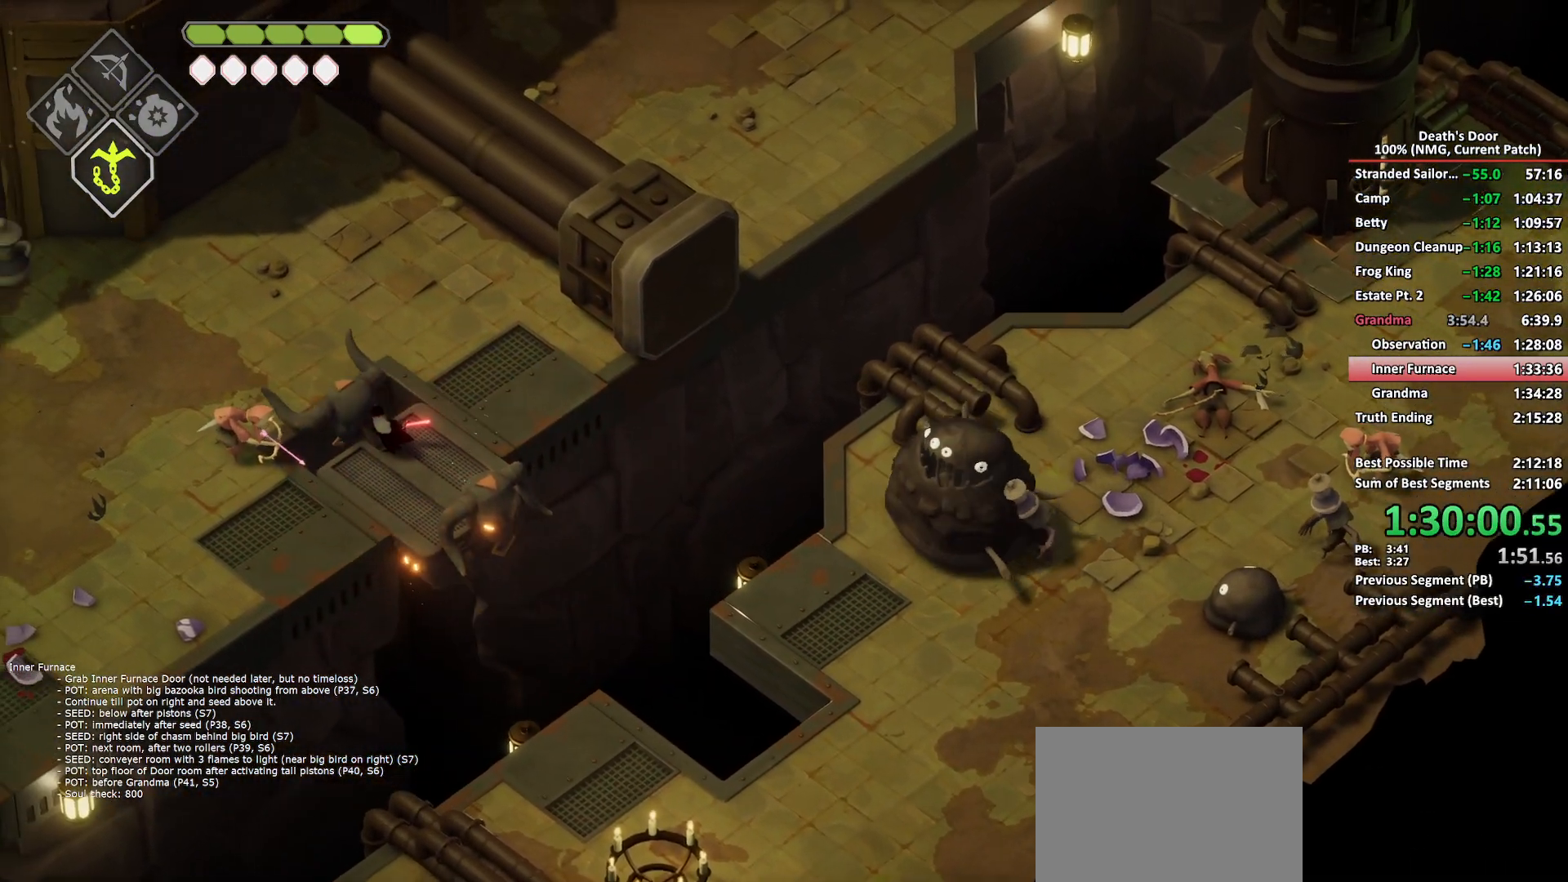
{"buttons": [], "left_stick": "up-right", "right_stick": "center", "button_events": [[17, "A", "down"], [83, "A", "up"]]}
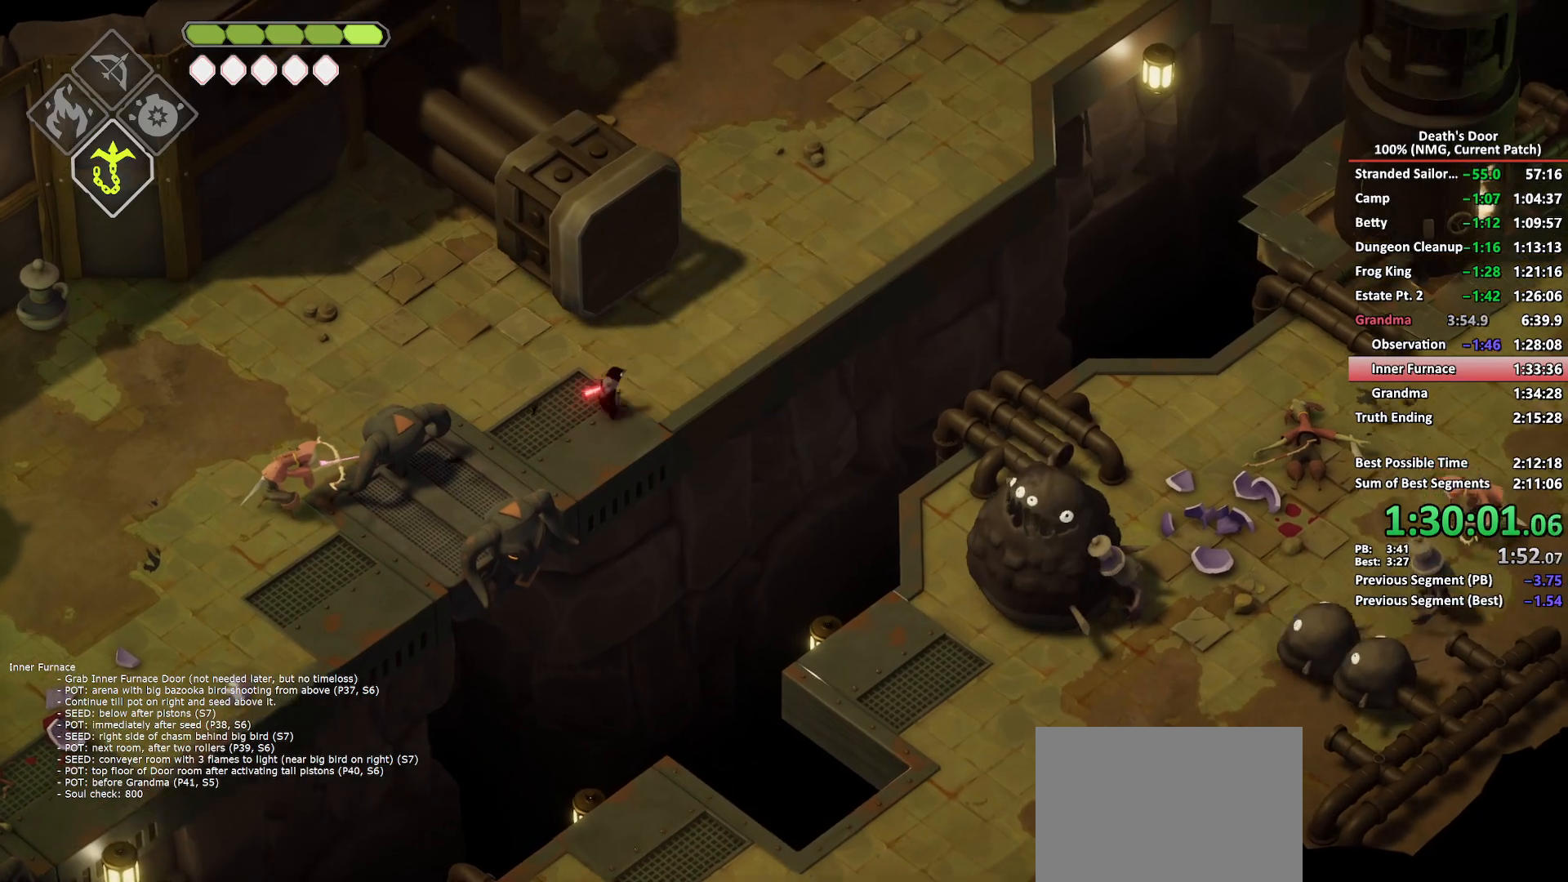
{"buttons": [], "left_stick": "up-right", "right_stick": "center", "button_events": [[333, "A", "down"], [417, "A", "up"]]}
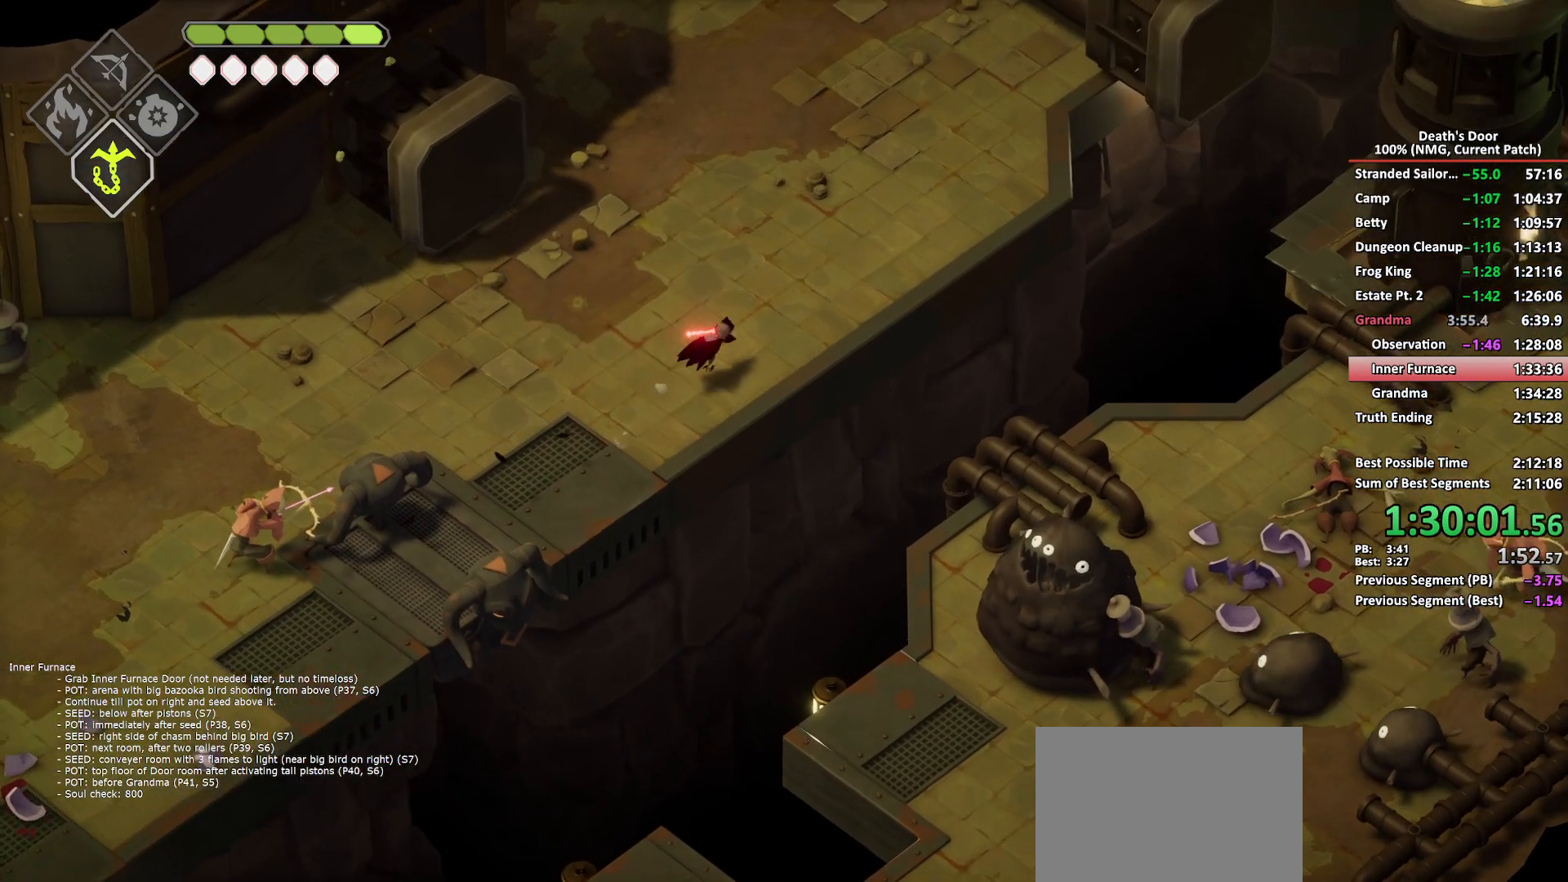
{"buttons": [], "left_stick": "up-right", "right_stick": "center", "button_events": []}
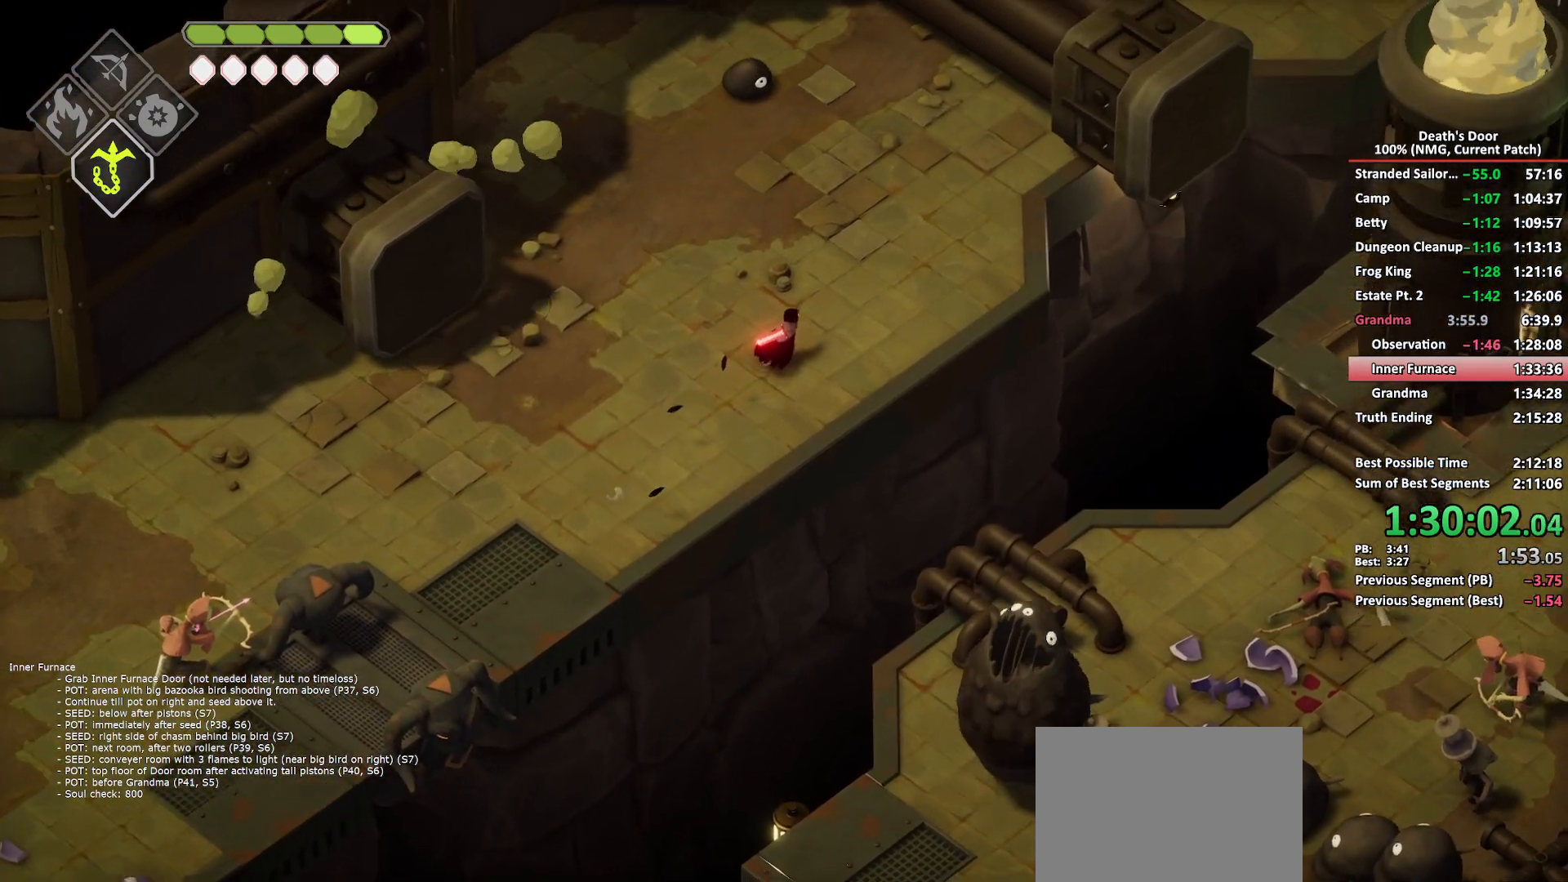
{"buttons": [], "left_stick": "up-right", "right_stick": "center", "button_events": [[117, "A", "down"], [200, "A", "up"]]}